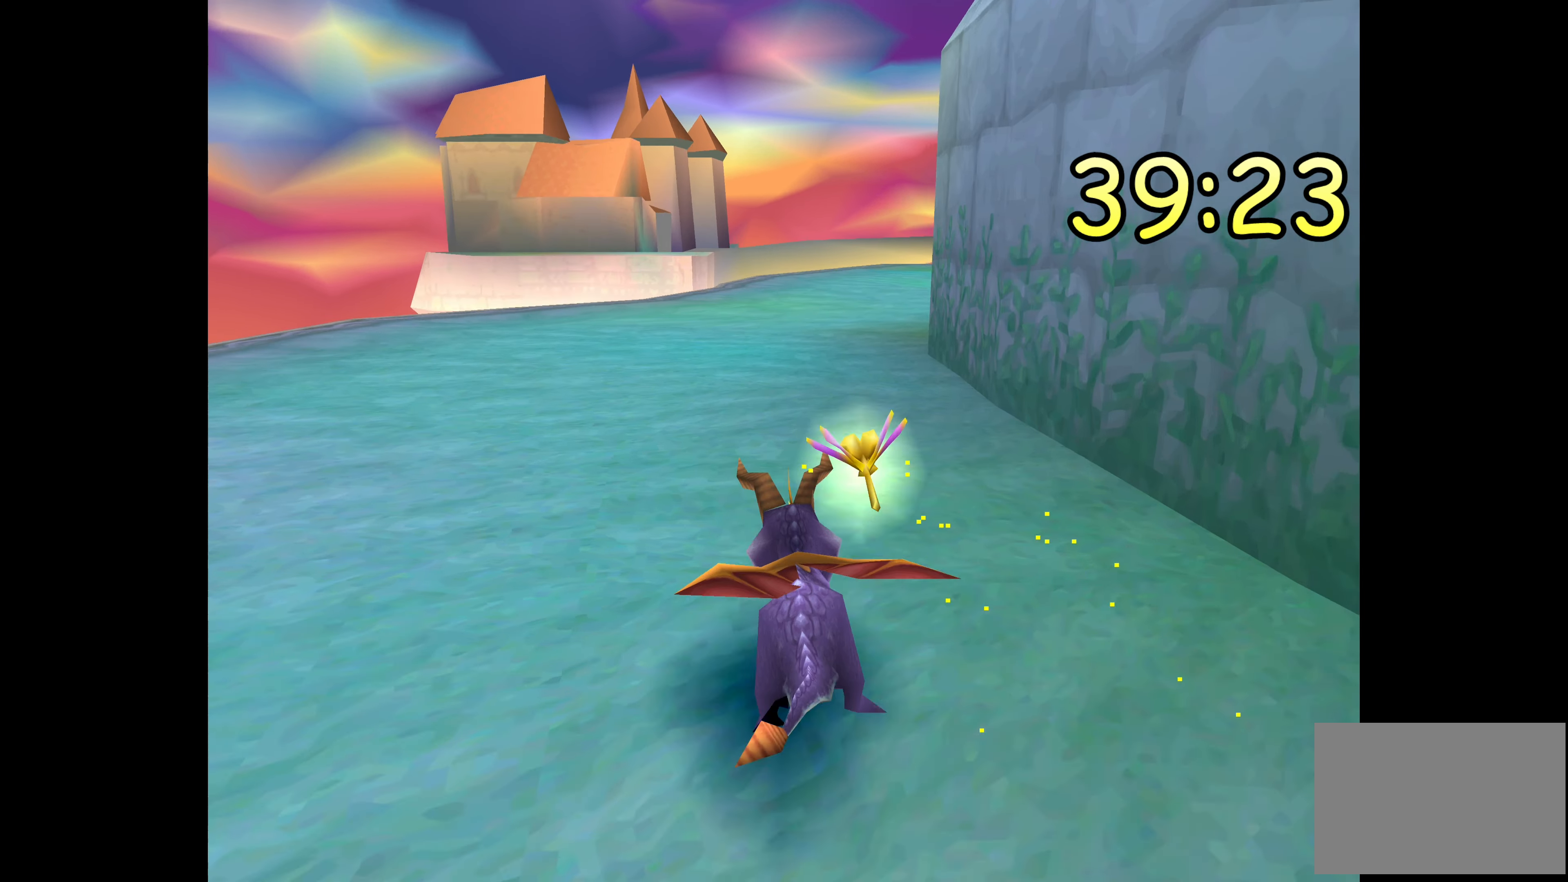
Gameplay with a controller (PlayStation layout); each line is a JSON object with the inputs held at the frame after it. "events" lists button and stick changes between this image and that frame as [ms after this image, input, new state], when the widget could be followed in between. Not read: L2 L3 R2 R3.
{"buttons": ["SQUARE"], "left_stick": "up", "right_stick": "center", "events": []}
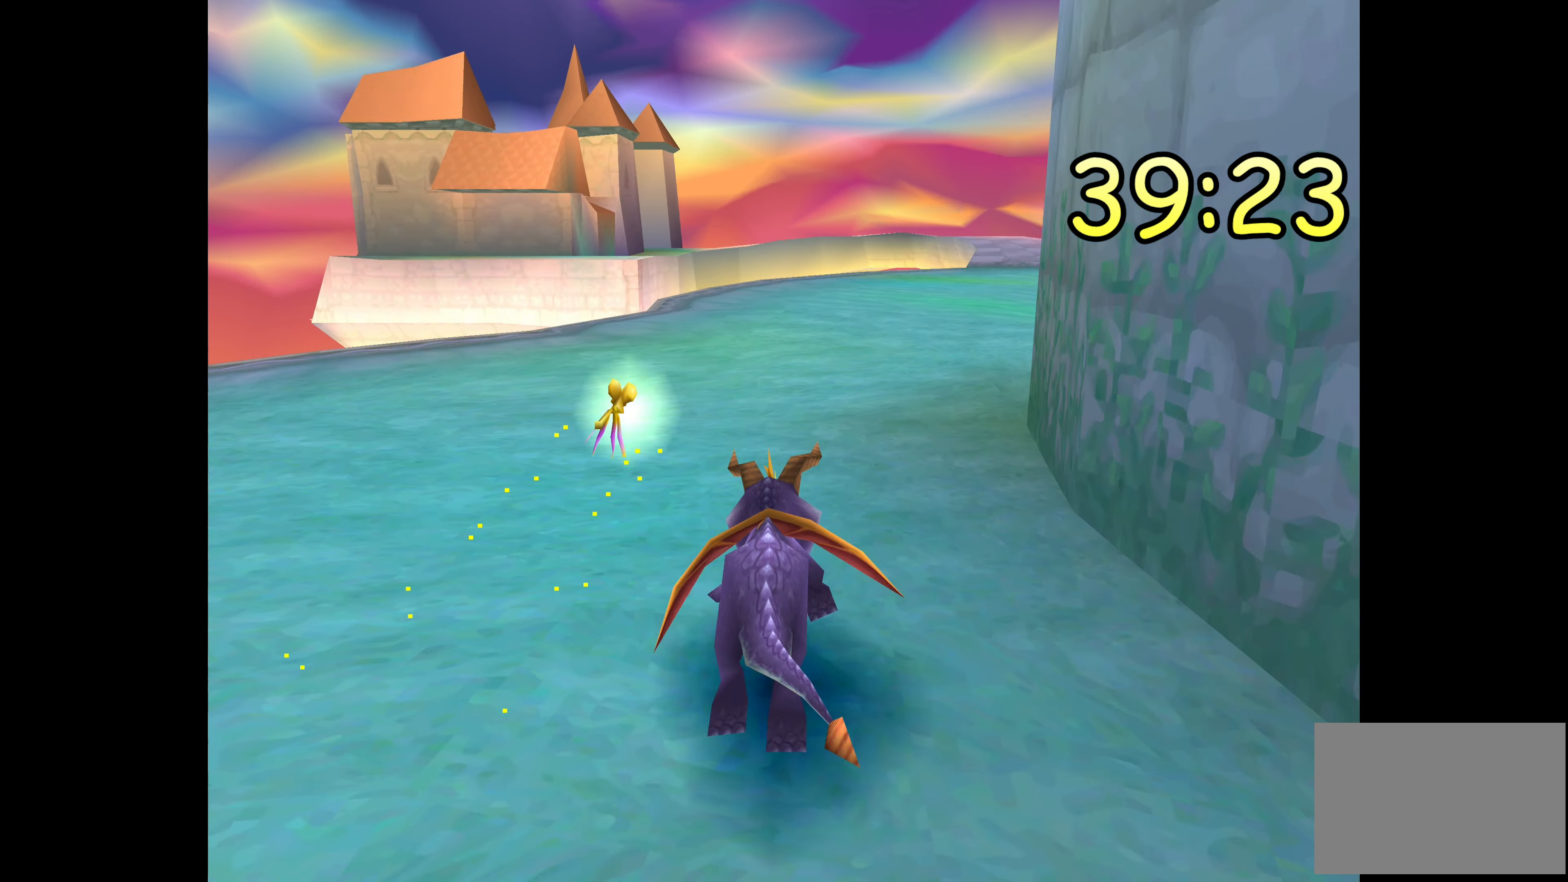
{"buttons": ["SQUARE"], "left_stick": "up-right", "right_stick": "center", "events": [[100, "left_stick", "up-right"]]}
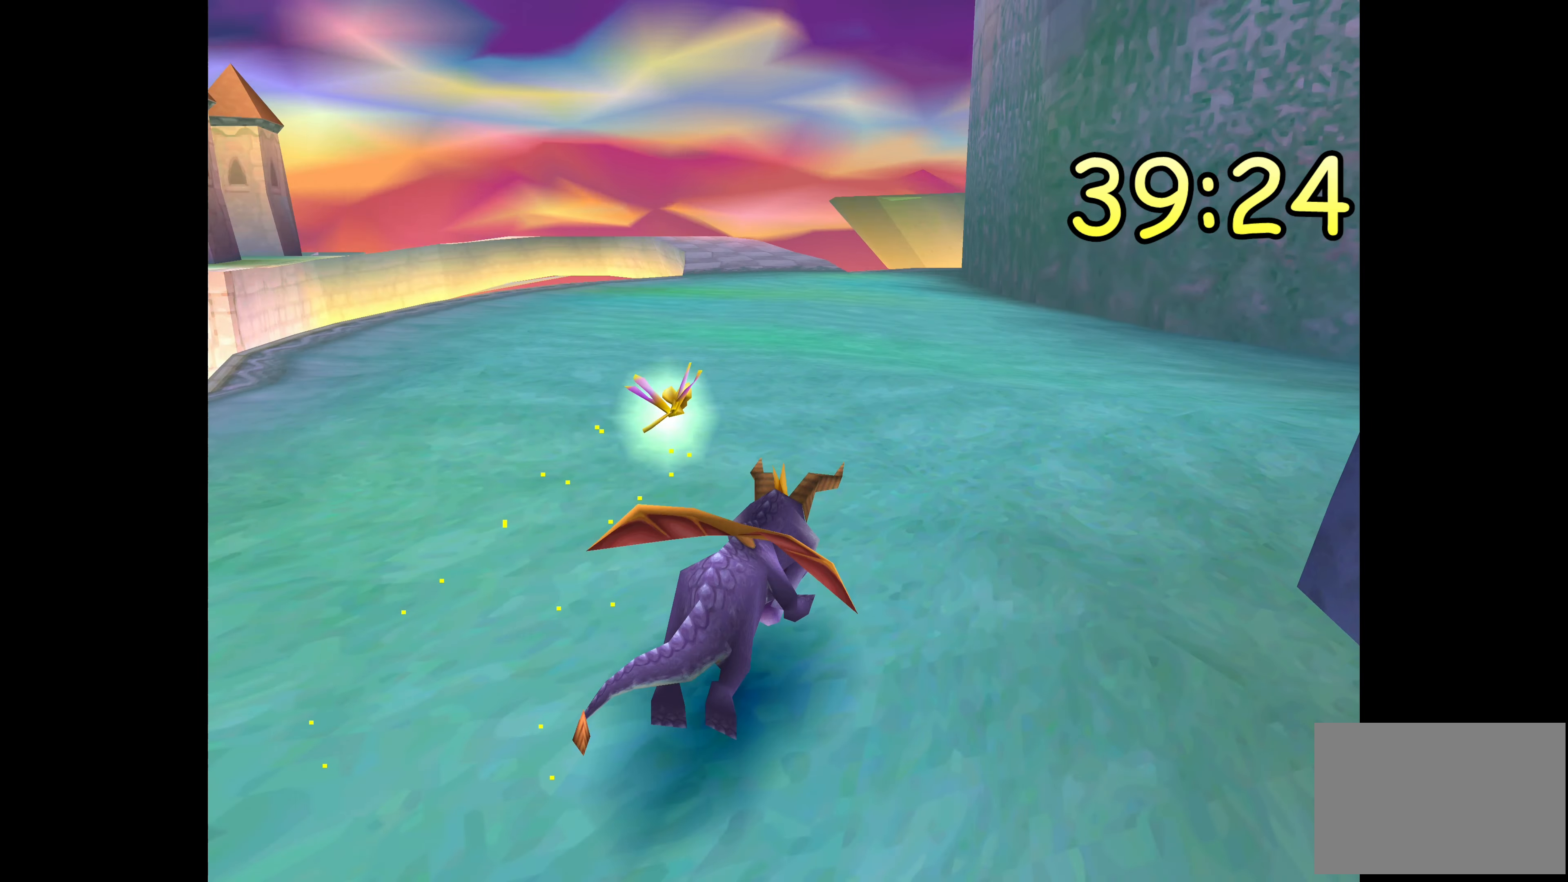
{"buttons": [], "left_stick": "up-right", "right_stick": "center", "events": [[500, "SQUARE", "up"]]}
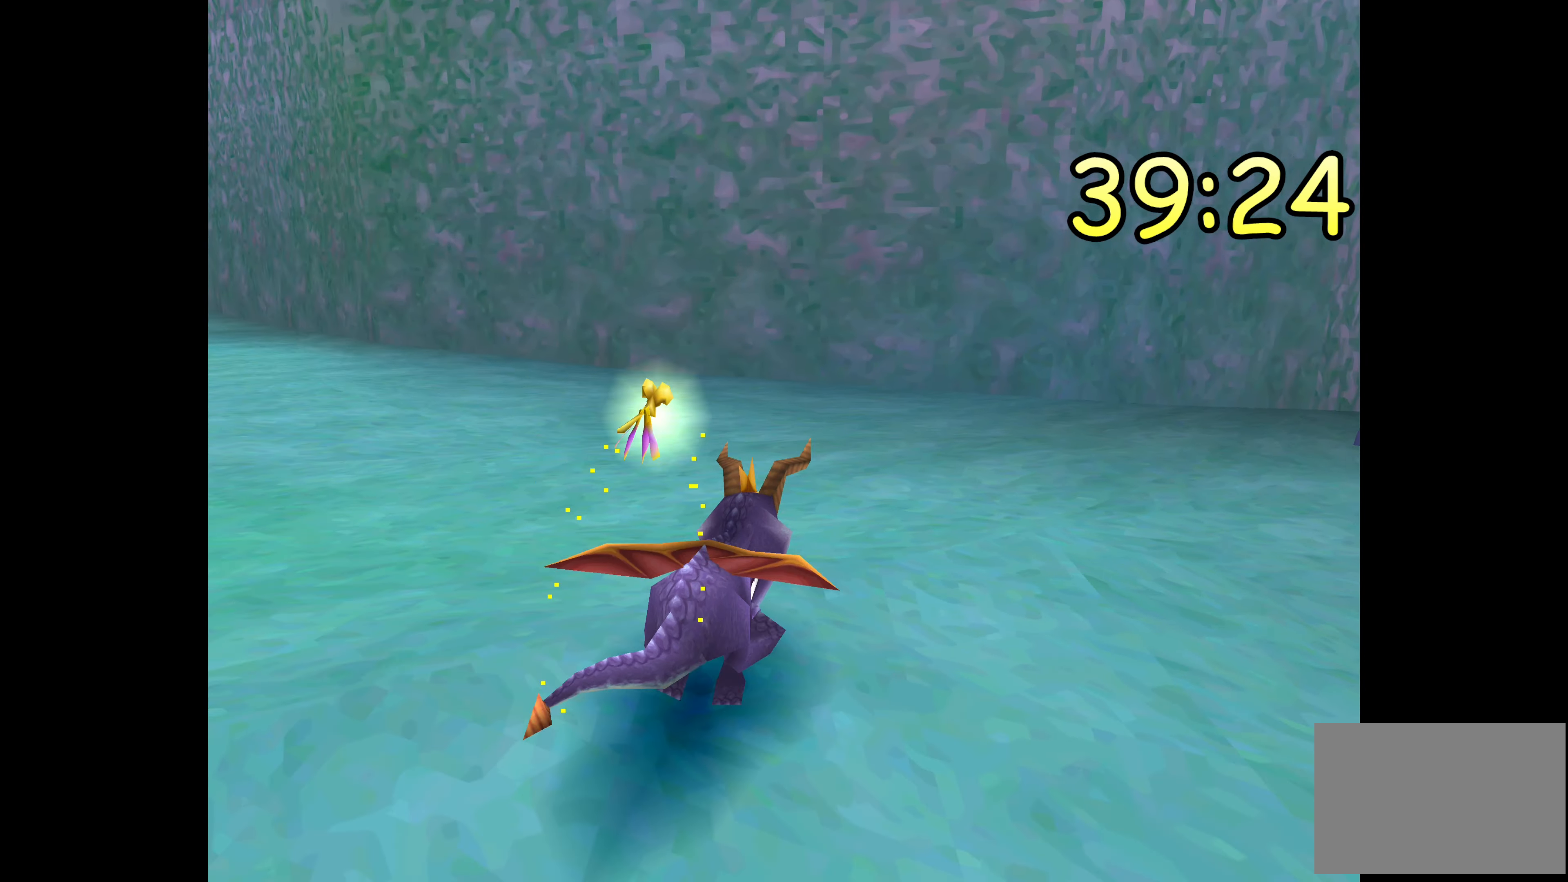
{"buttons": [], "left_stick": "center", "right_stick": "center", "events": [[417, "left_stick", "center"]]}
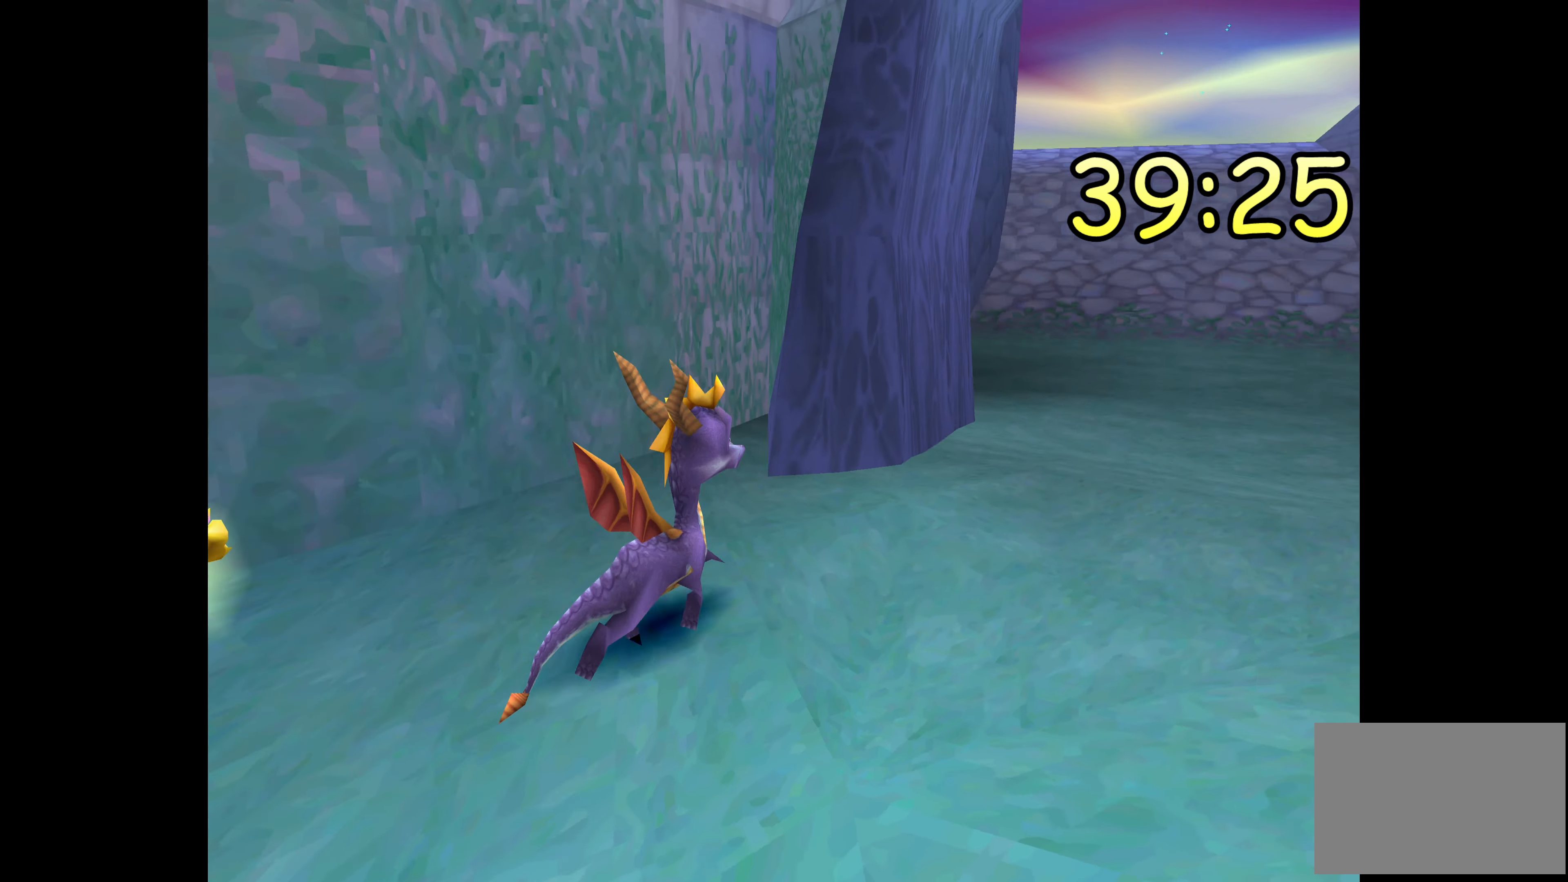
{"buttons": ["SQUARE"], "left_stick": "up", "right_stick": "center", "events": [[384, "left_stick", "up"], [467, "SQUARE", "down"]]}
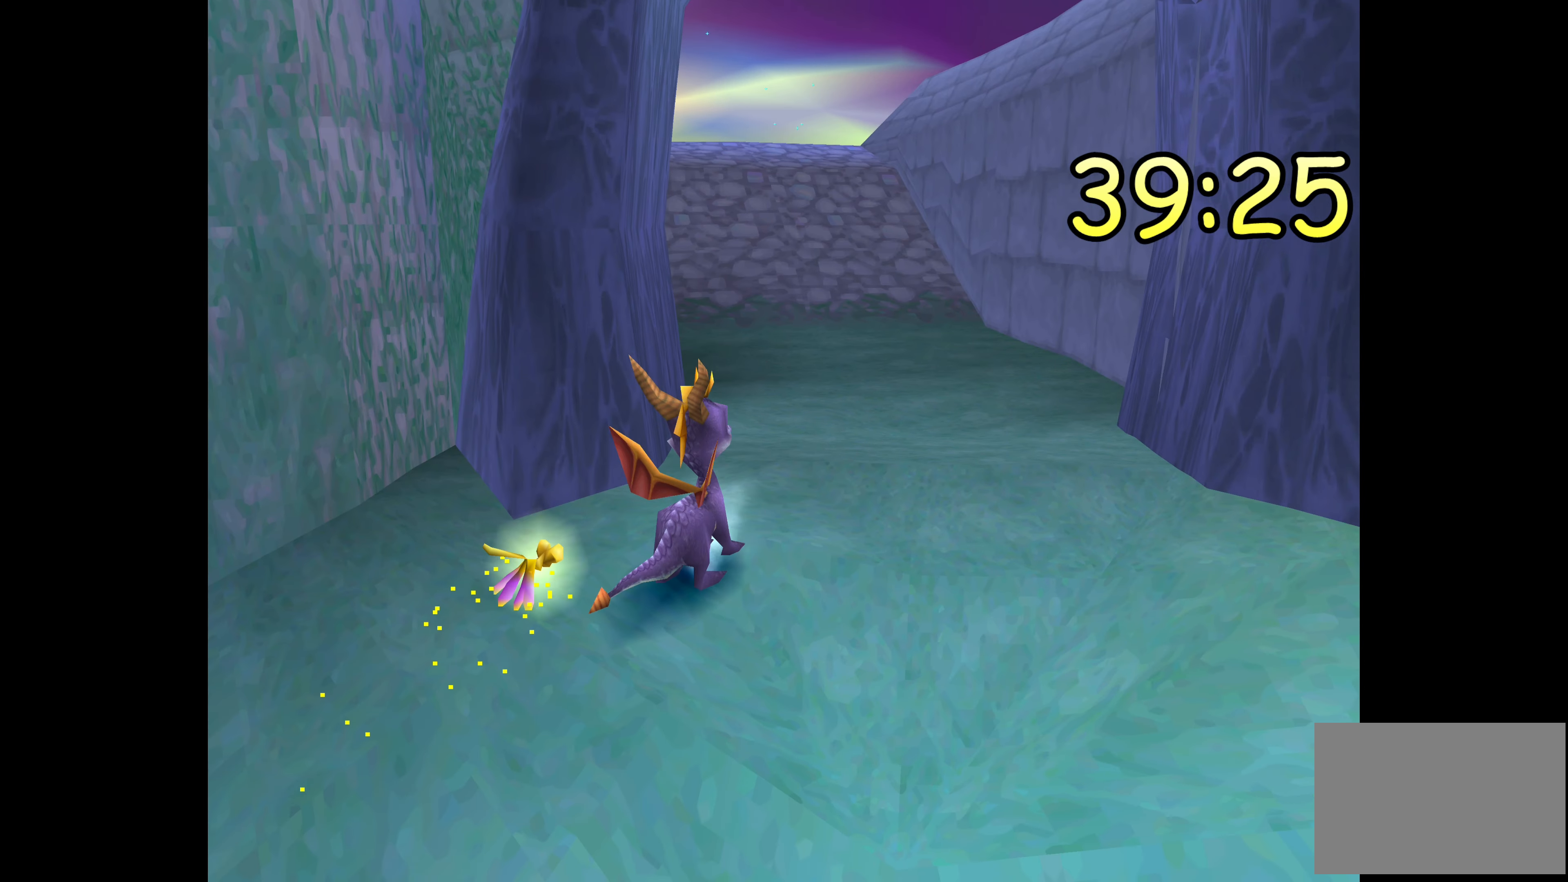
{"buttons": ["SQUARE"], "left_stick": "up", "right_stick": "center", "events": []}
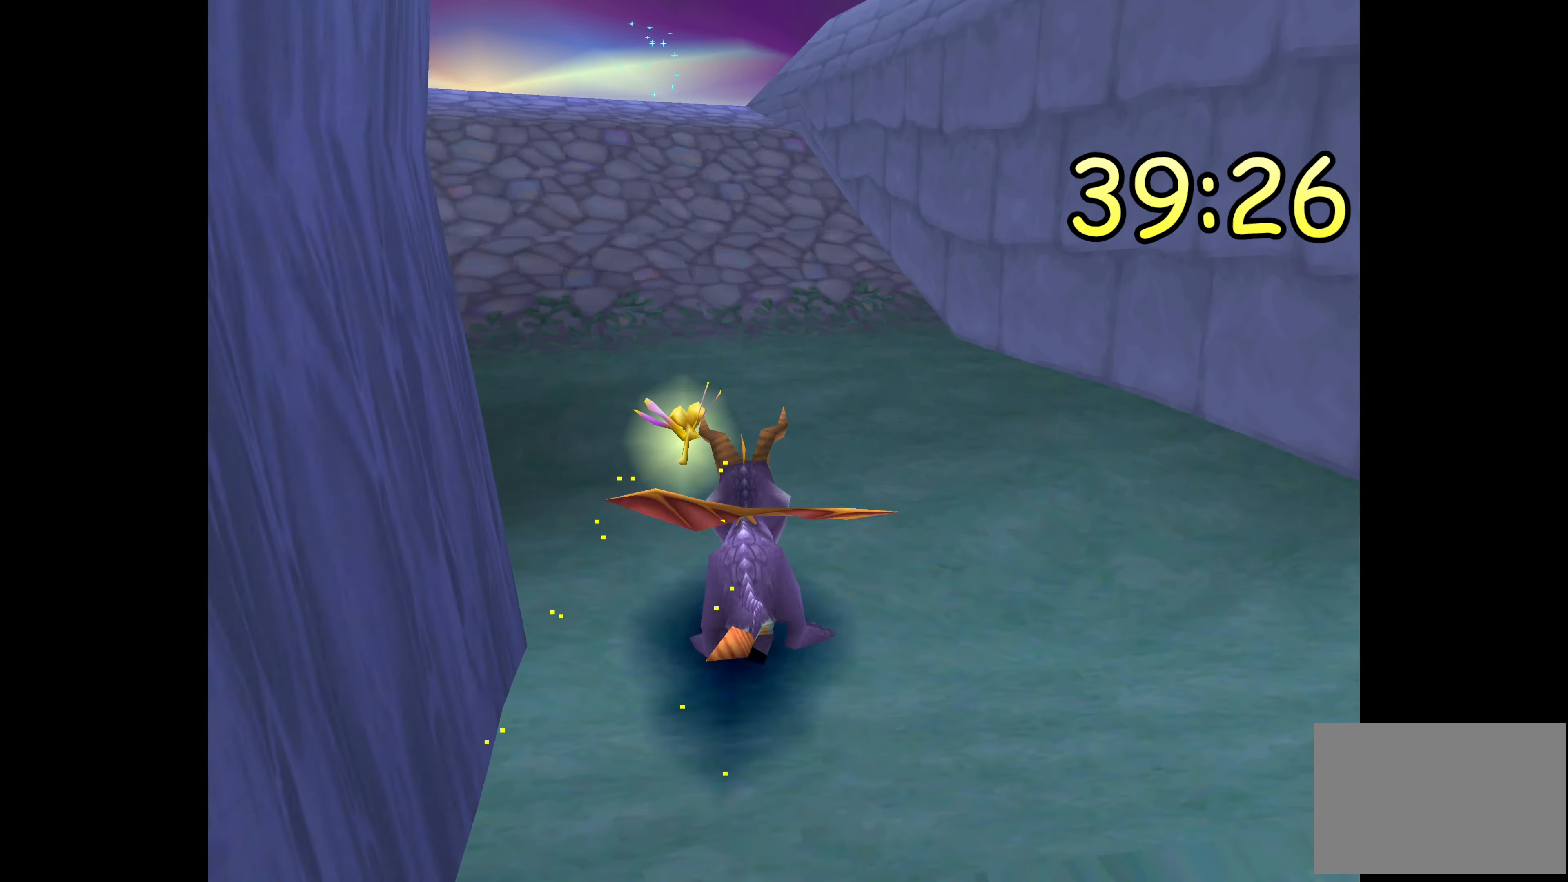
{"buttons": ["SQUARE"], "left_stick": "up", "right_stick": "center", "events": []}
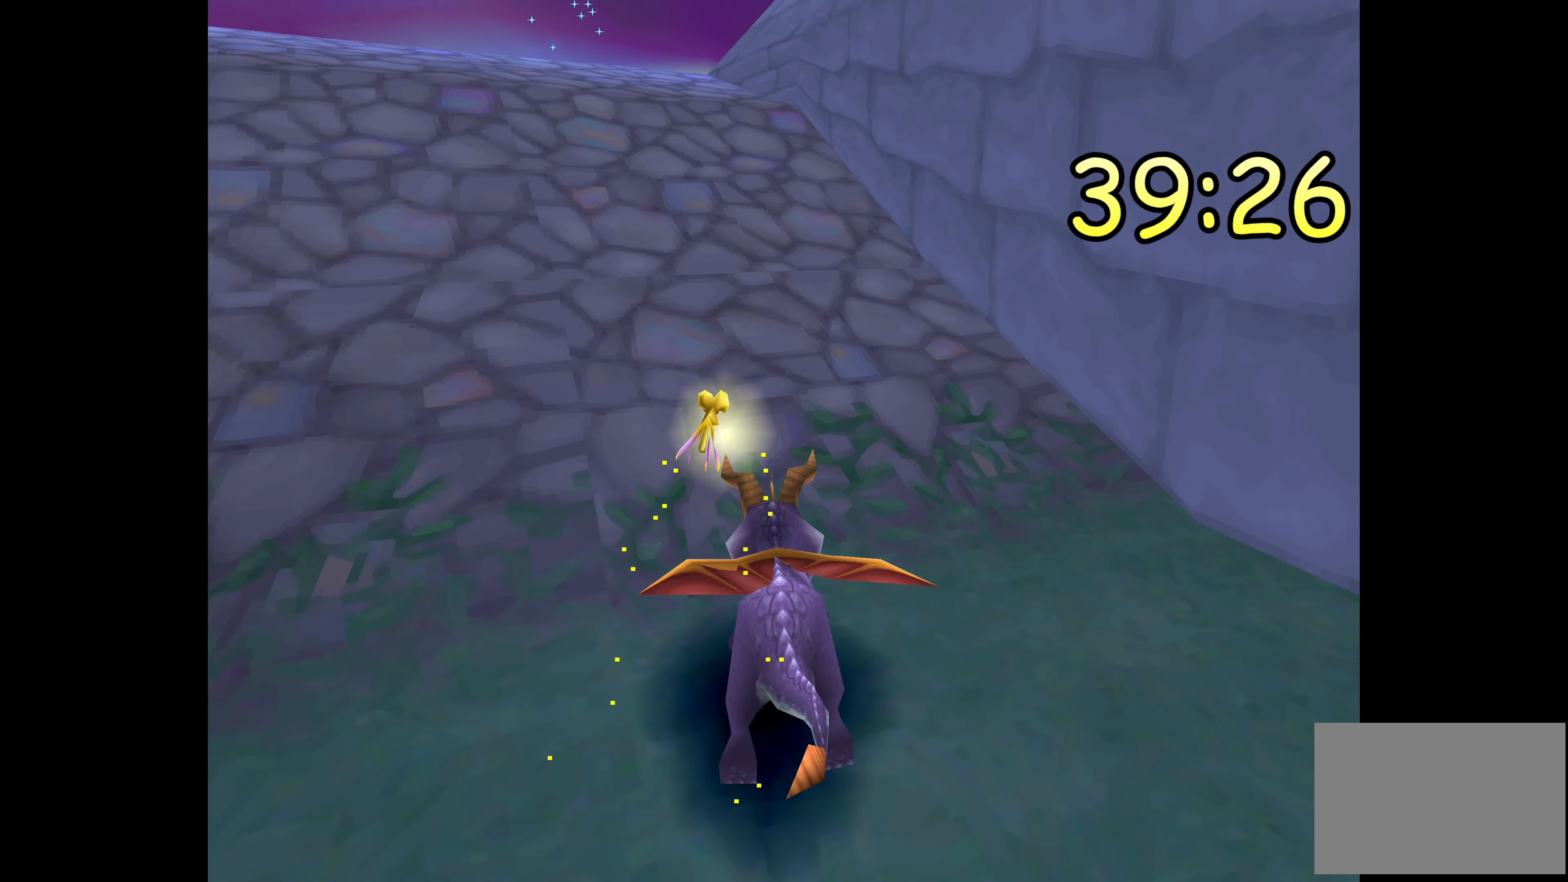
{"buttons": ["SQUARE"], "left_stick": "up", "right_stick": "center", "events": []}
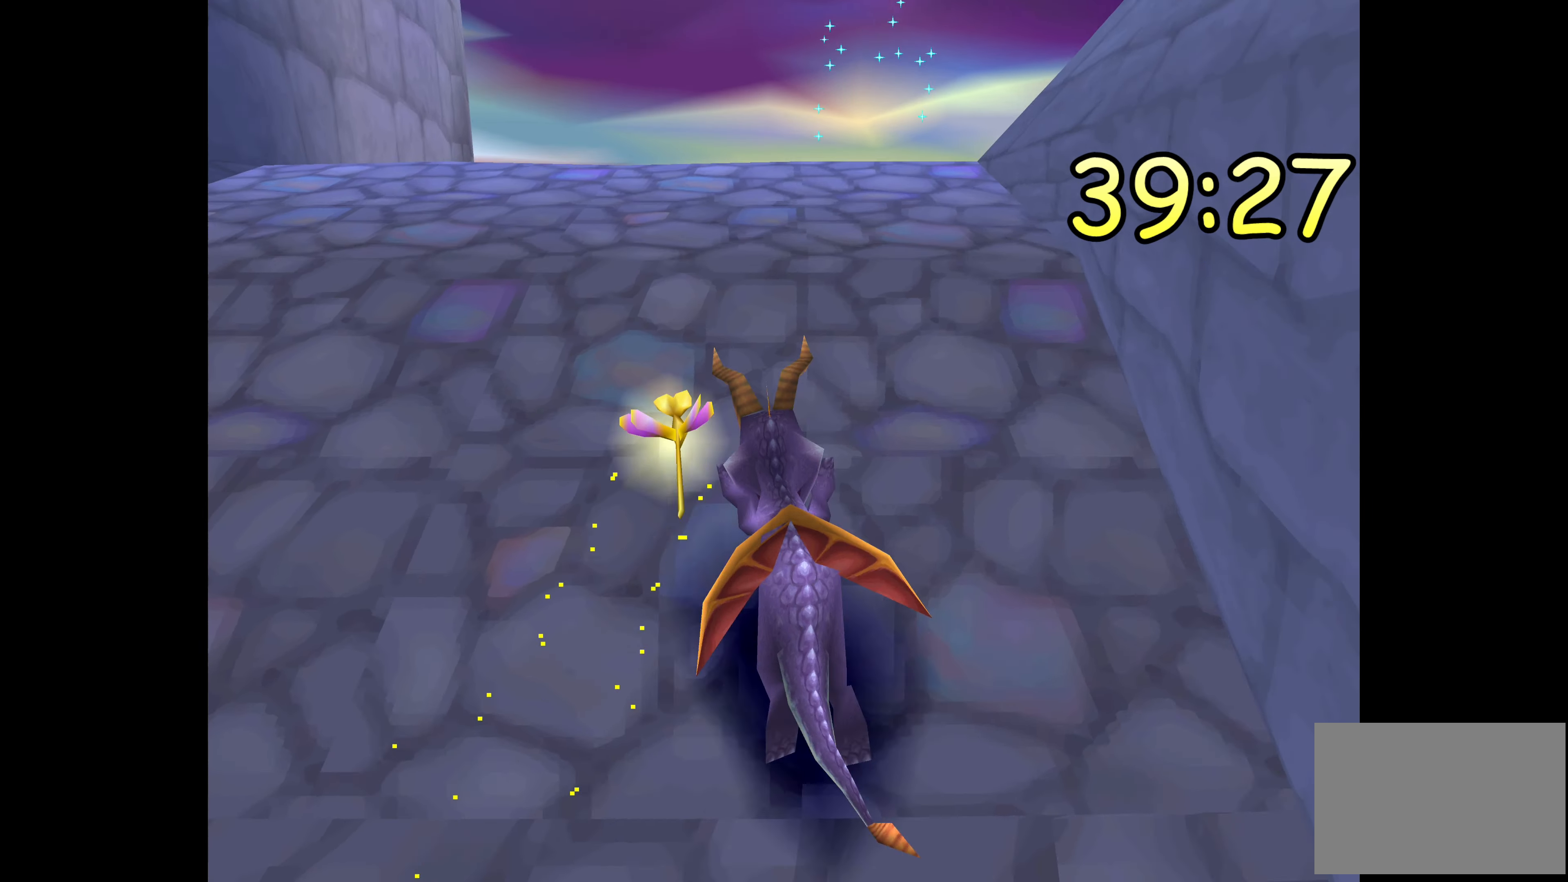
{"buttons": ["SQUARE"], "left_stick": "up", "right_stick": "center", "events": []}
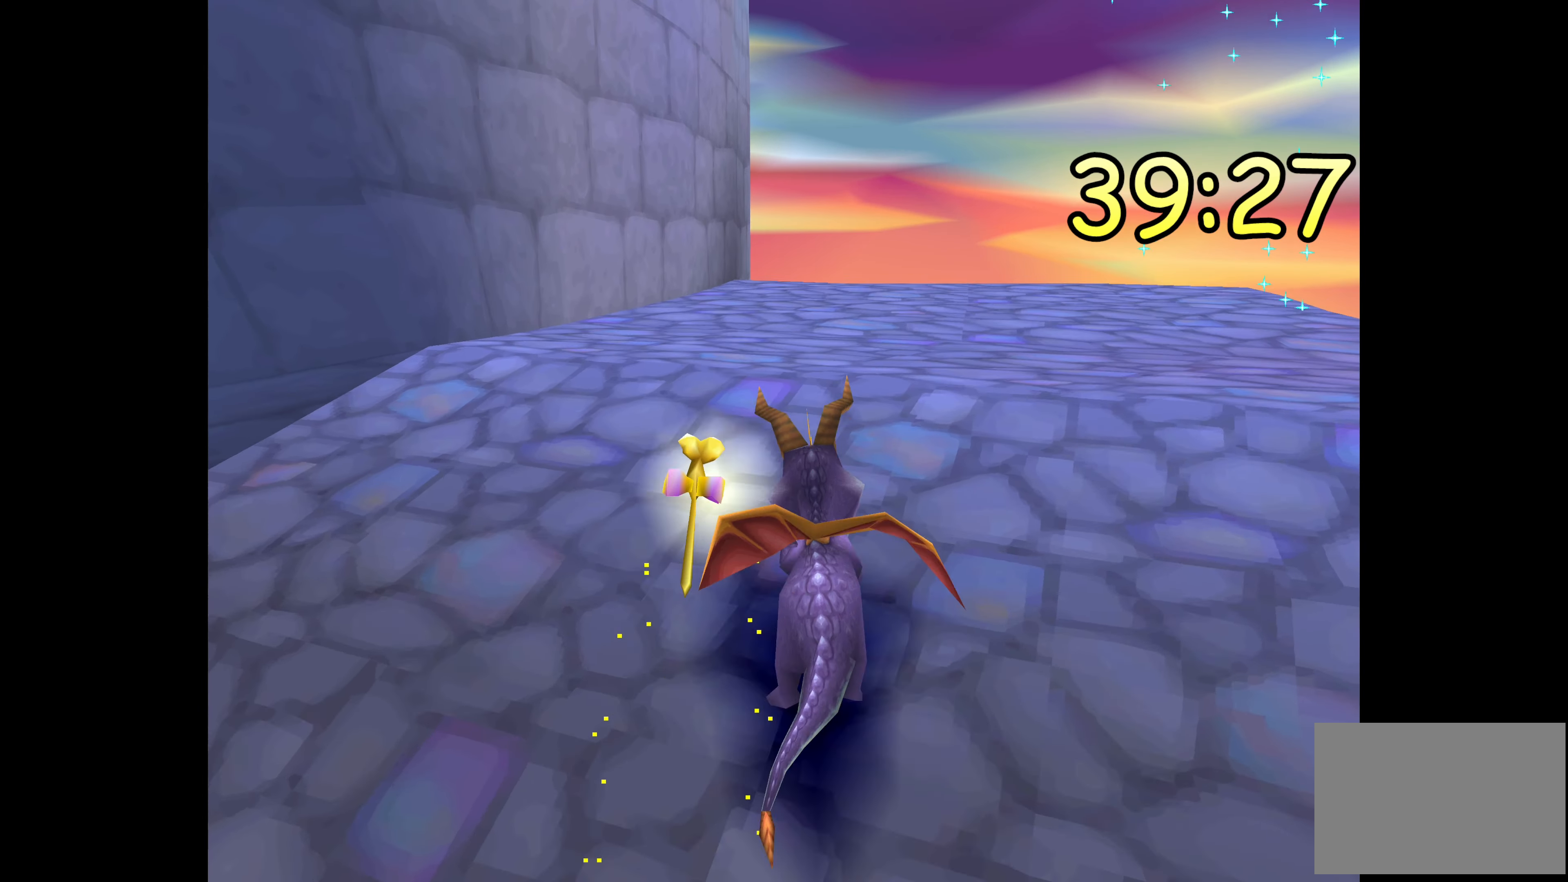
{"buttons": [], "left_stick": "up", "right_stick": "center", "events": [[16, "SQUARE", "up"]]}
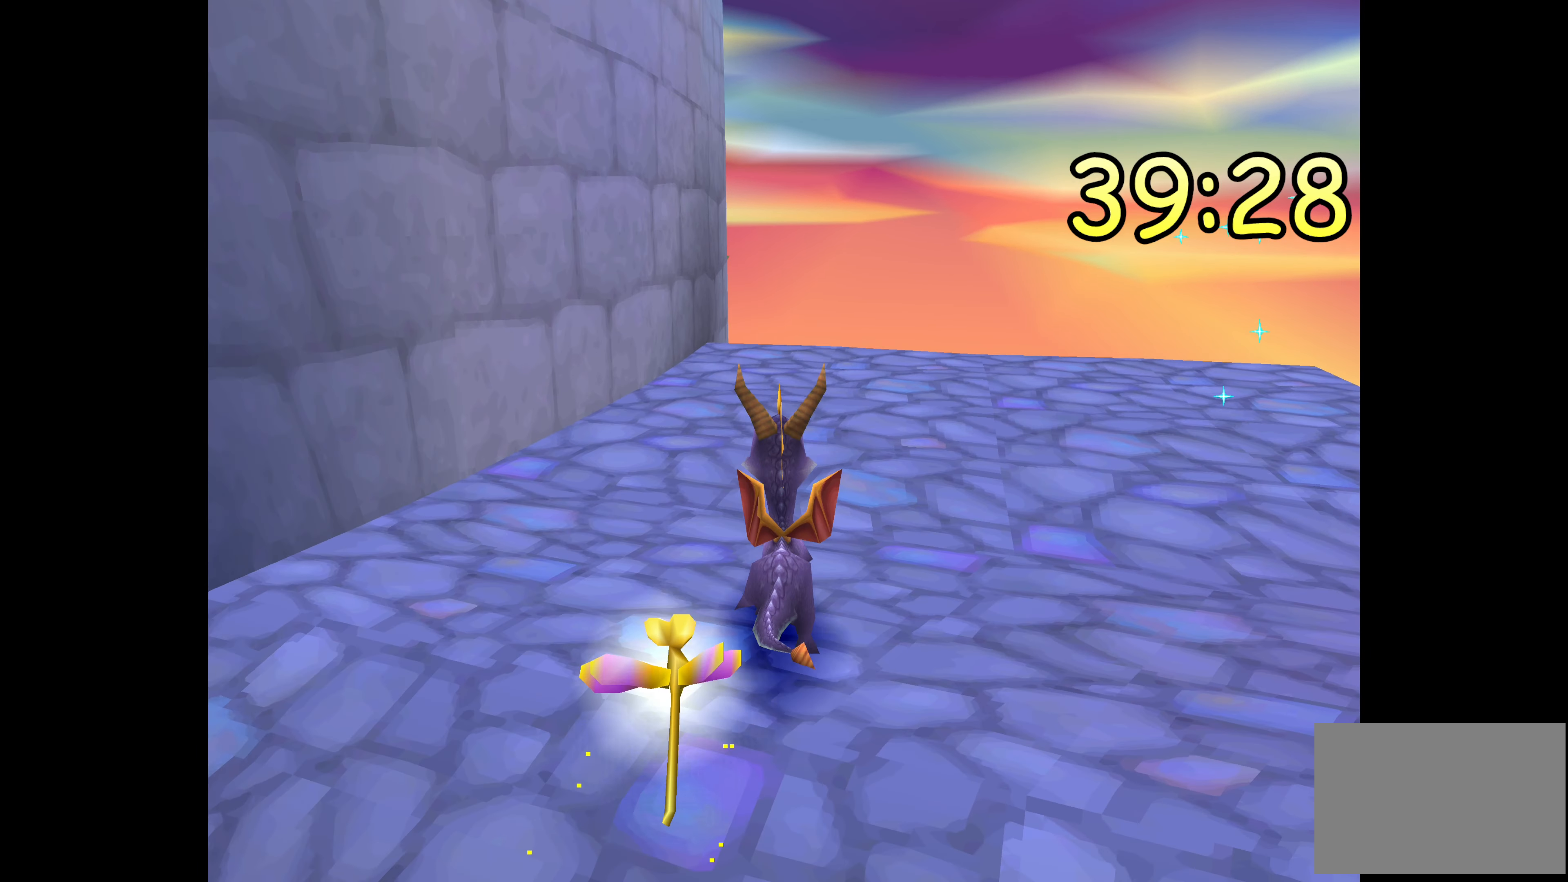
{"buttons": [], "left_stick": "up", "right_stick": "center", "events": []}
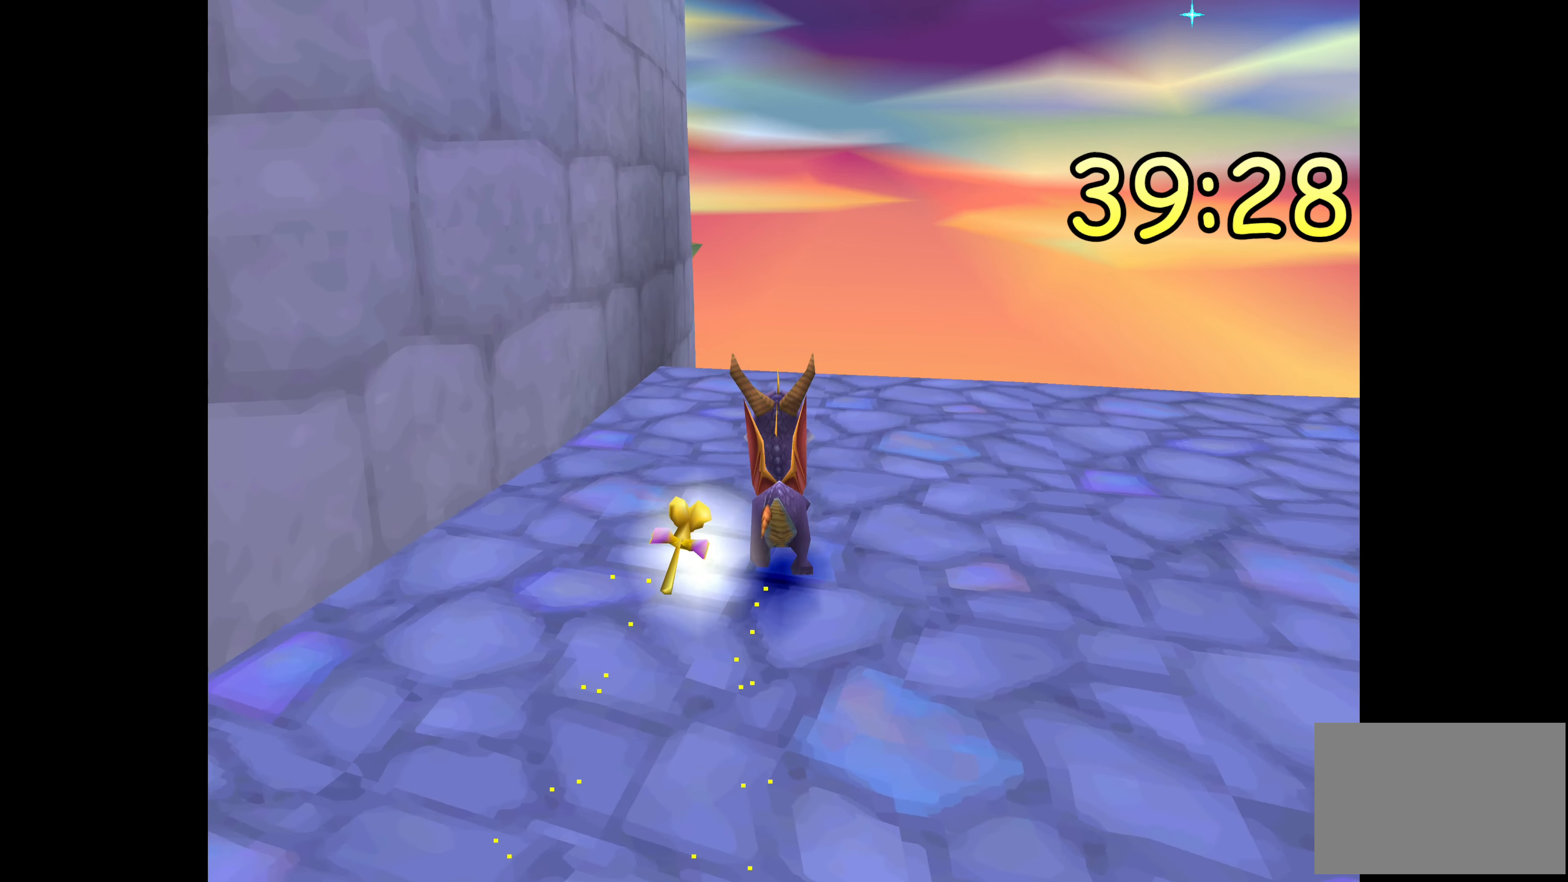
{"buttons": [], "left_stick": "center", "right_stick": "center", "events": [[233, "left_stick", "up-left"], [416, "left_stick", "center"]]}
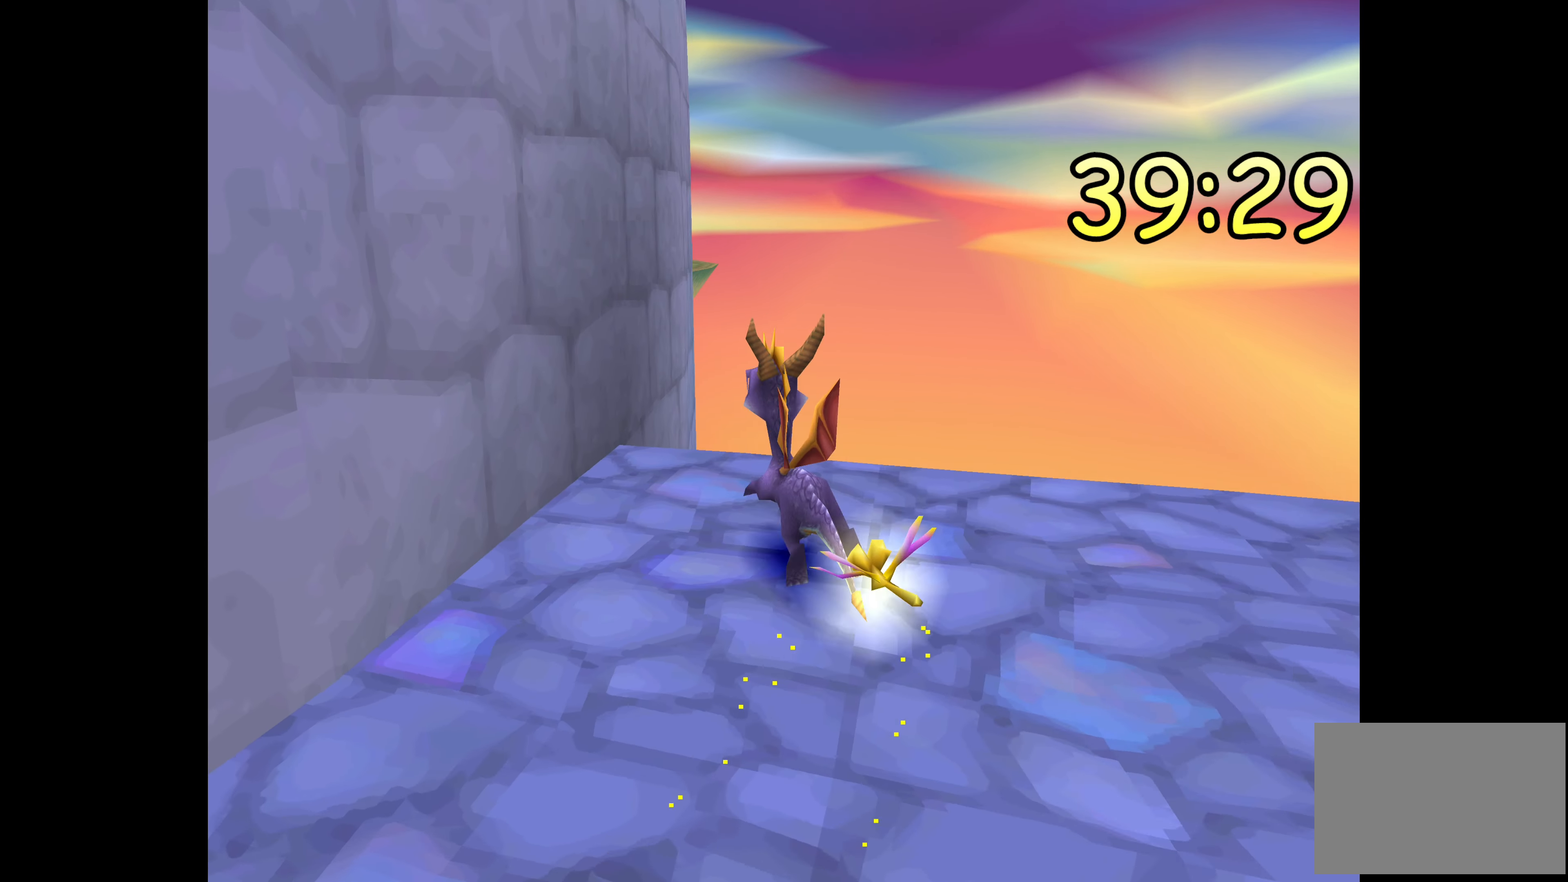
{"buttons": [], "left_stick": "center", "right_stick": "center", "events": []}
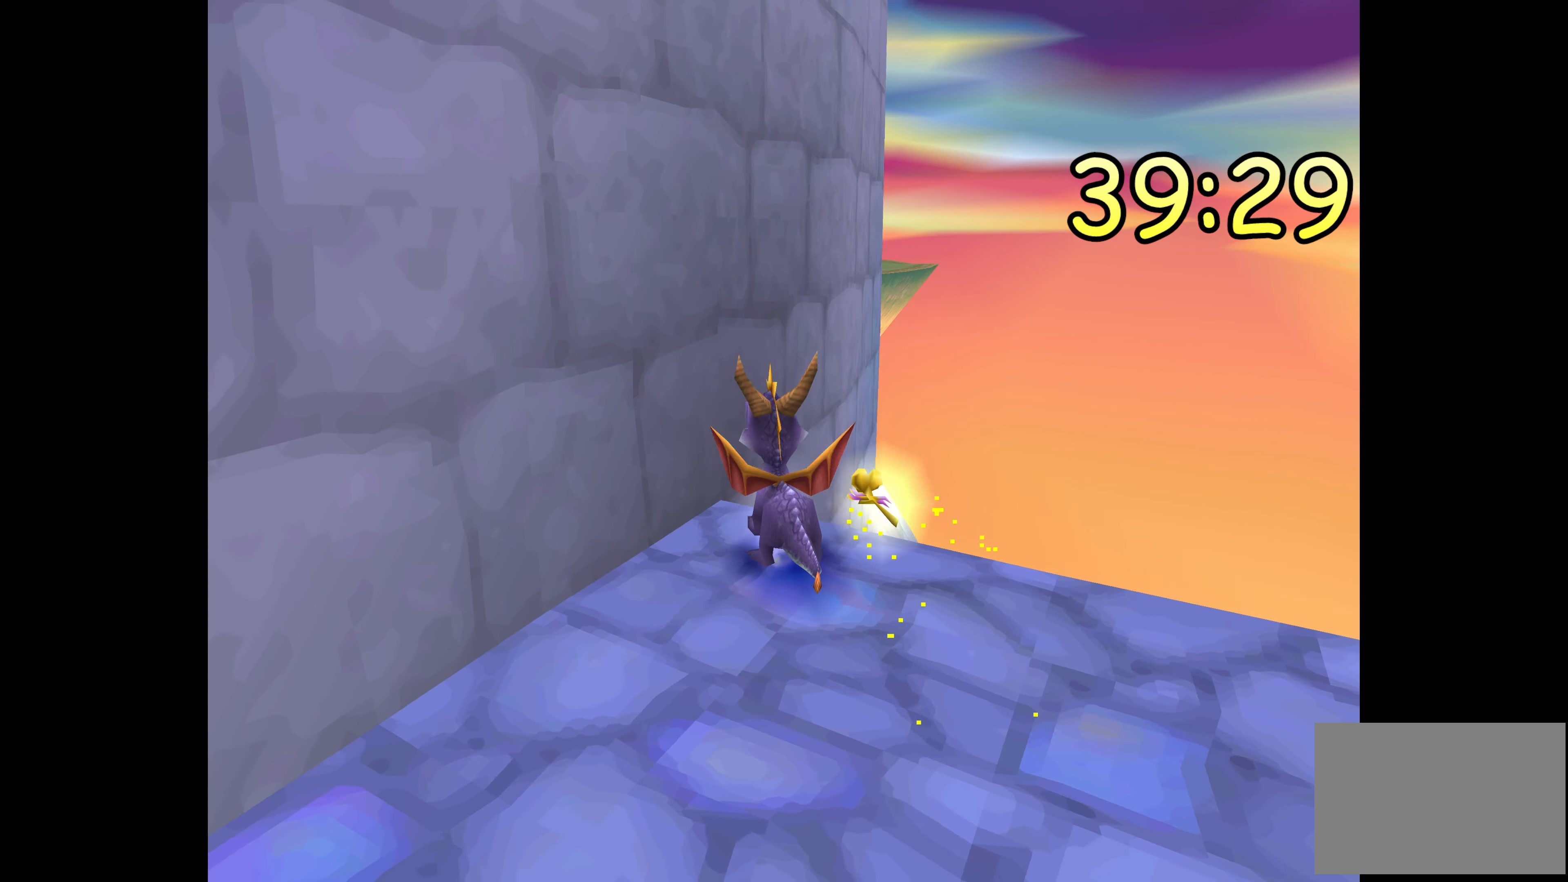
{"buttons": [], "left_stick": "center", "right_stick": "center", "events": []}
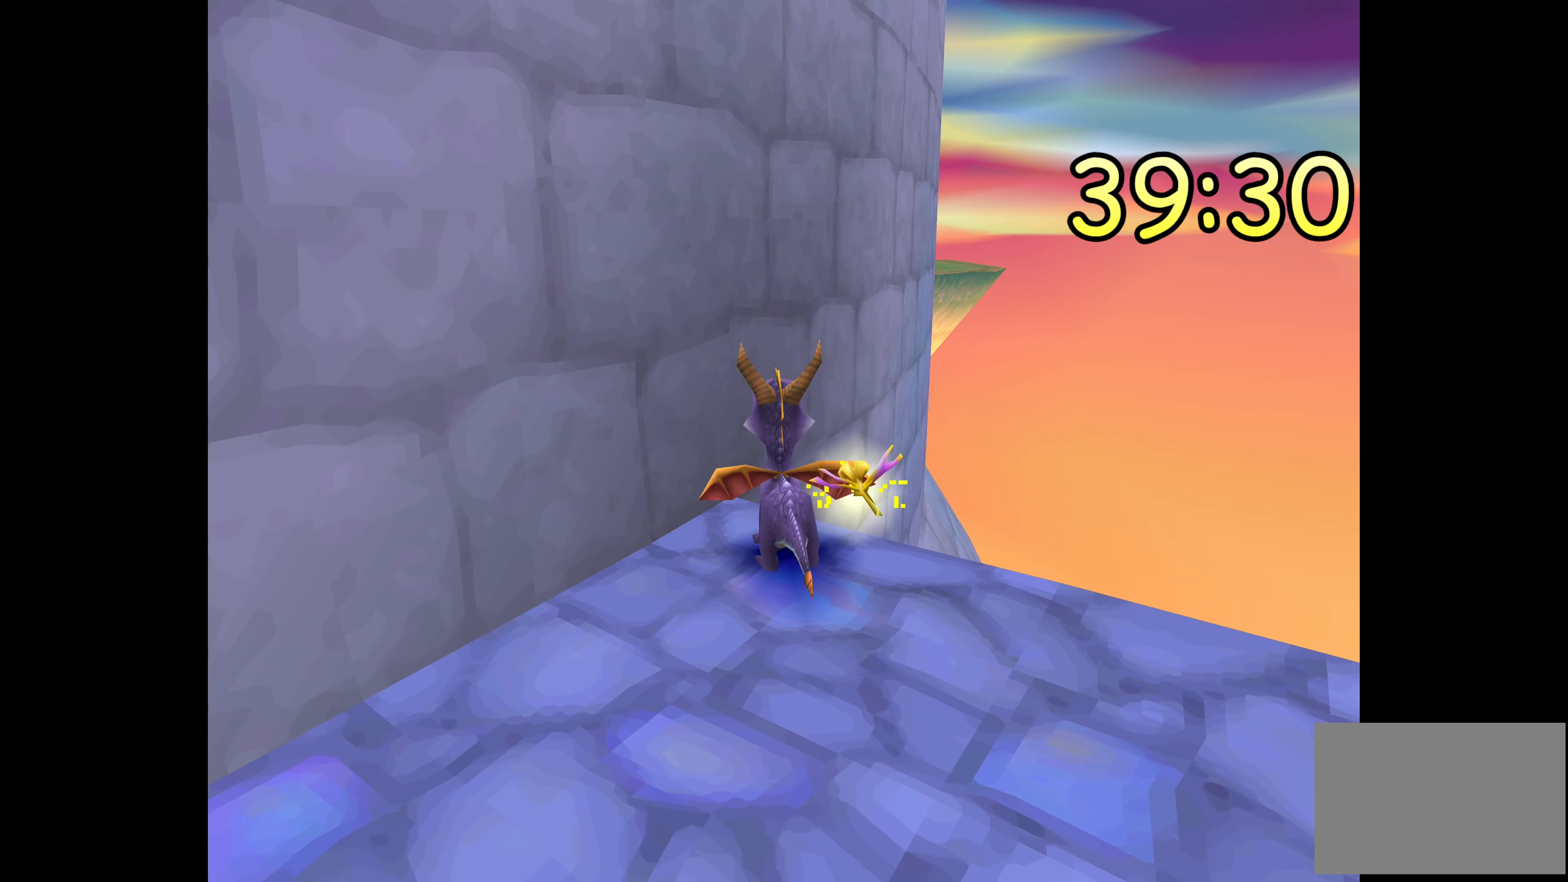
{"buttons": [], "left_stick": "left", "right_stick": "center", "events": [[166, "left_stick", "left"]]}
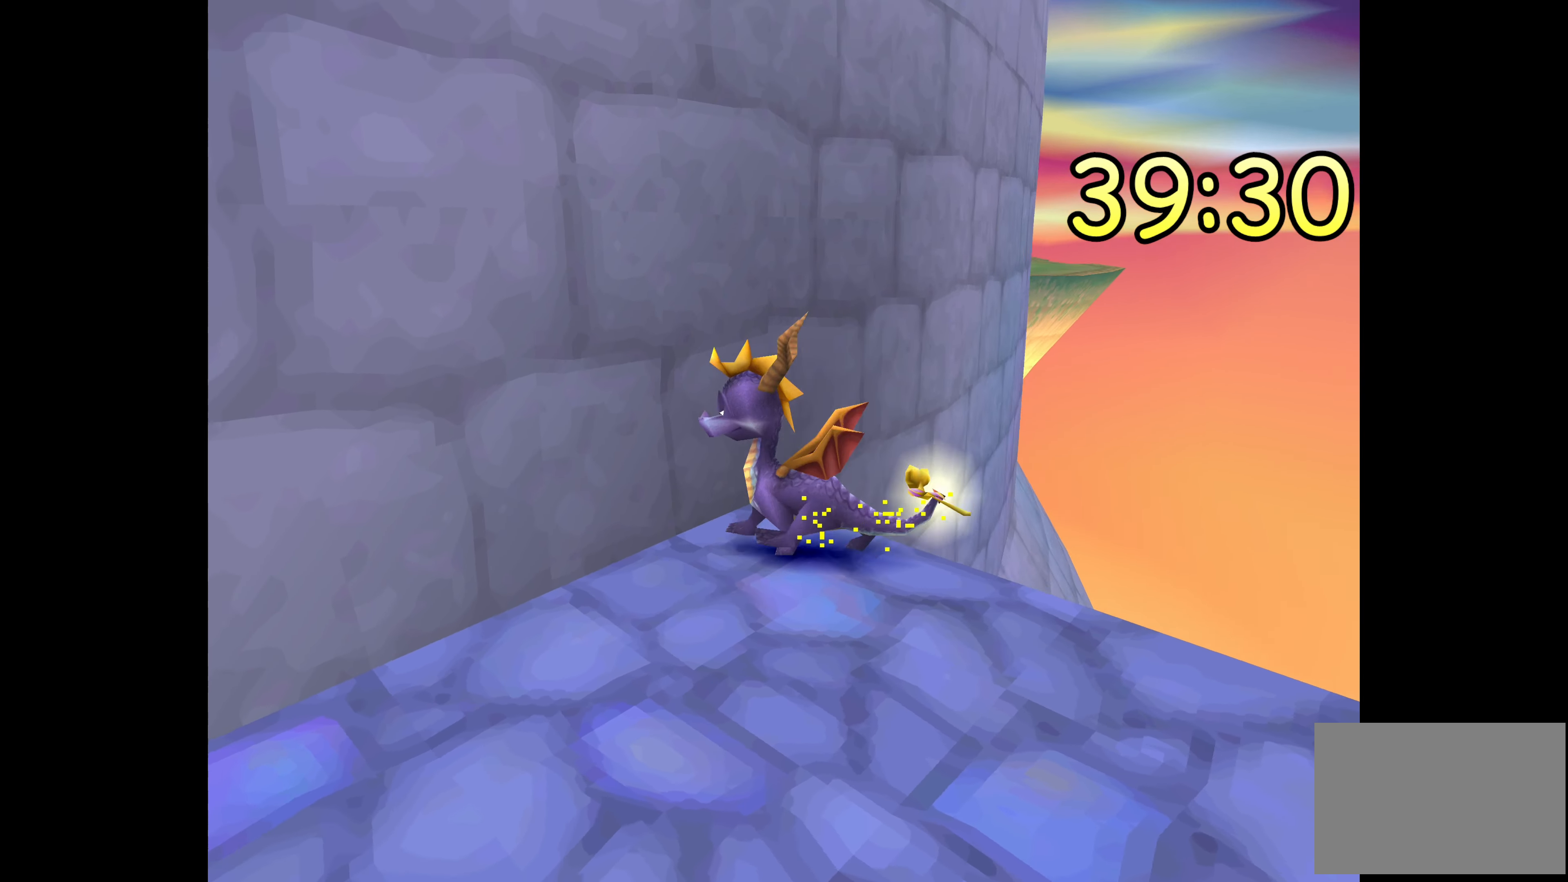
{"buttons": [], "left_stick": "up", "right_stick": "center", "events": [[500, "left_stick", "up"]]}
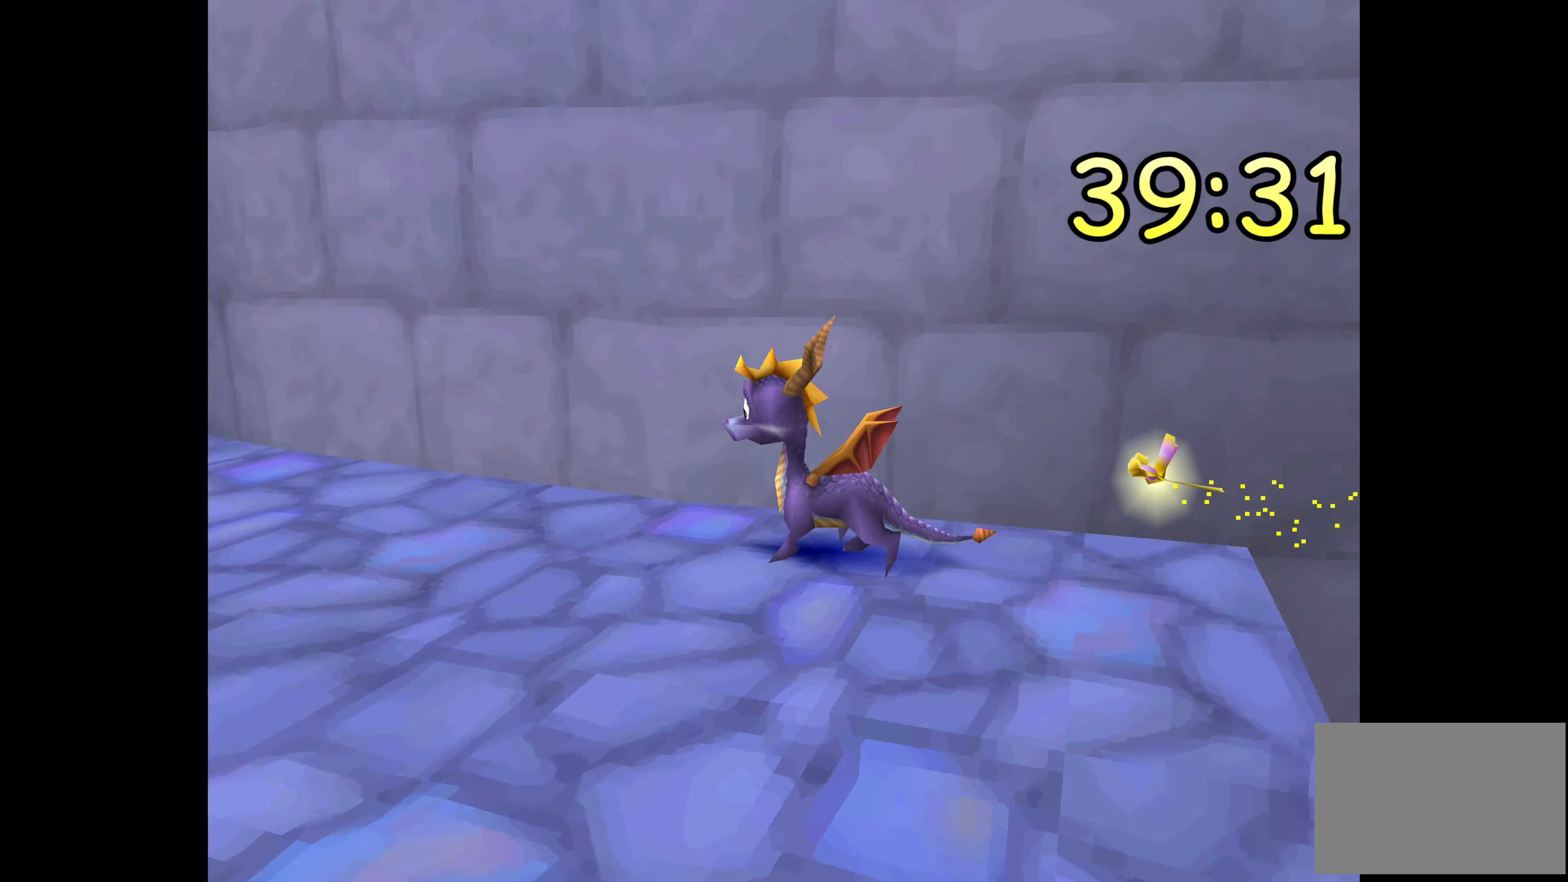
{"buttons": [], "left_stick": "up", "right_stick": "center", "events": []}
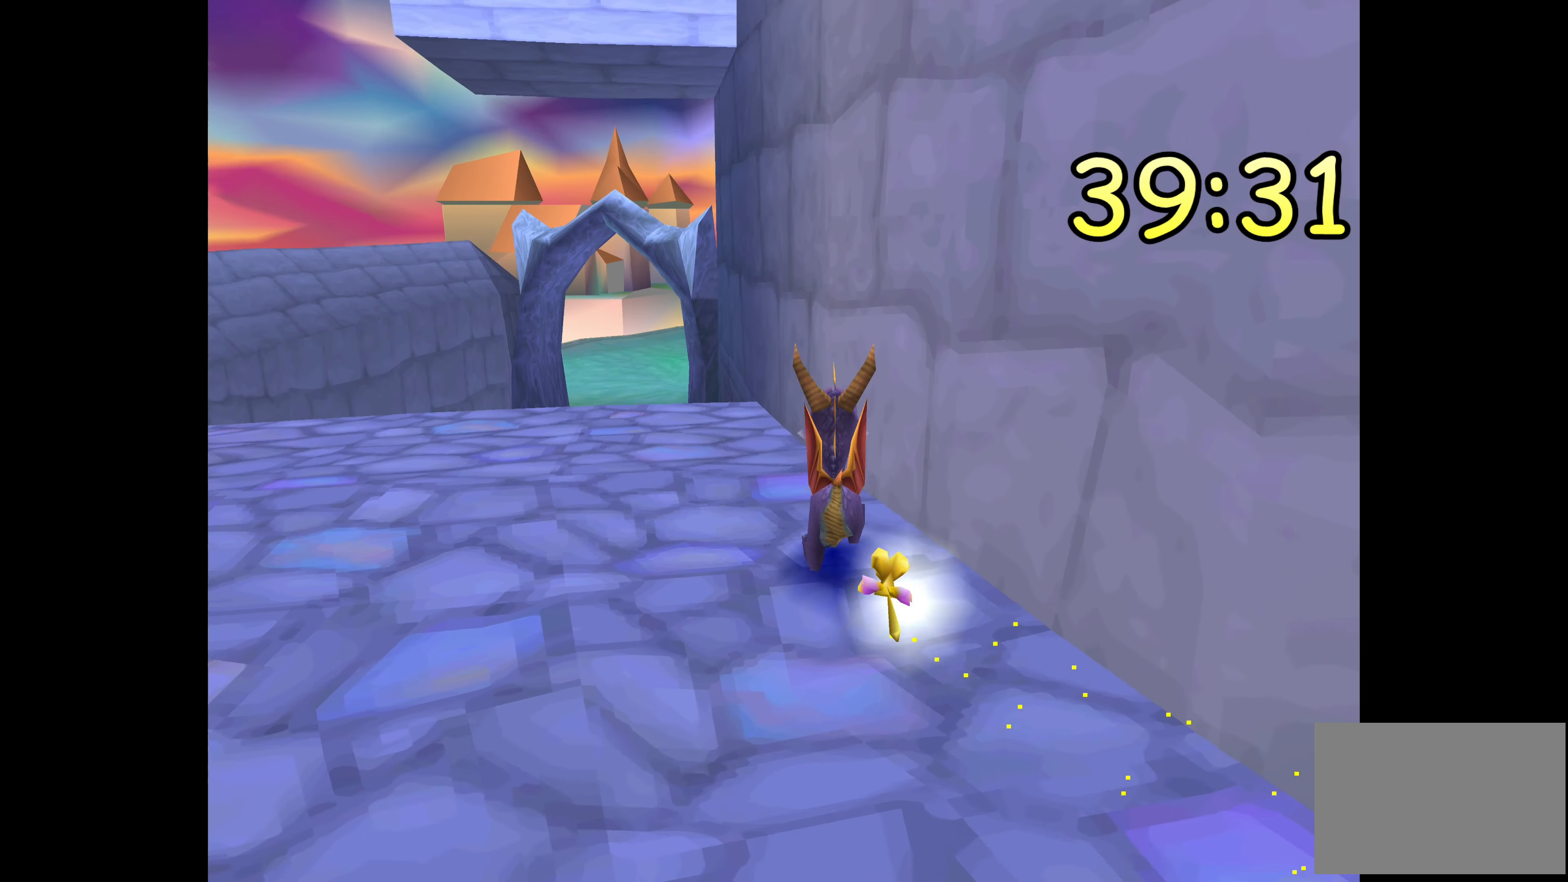
{"buttons": [], "left_stick": "up", "right_stick": "center", "events": [[33, "left_stick", "up-left"], [250, "left_stick", "up"]]}
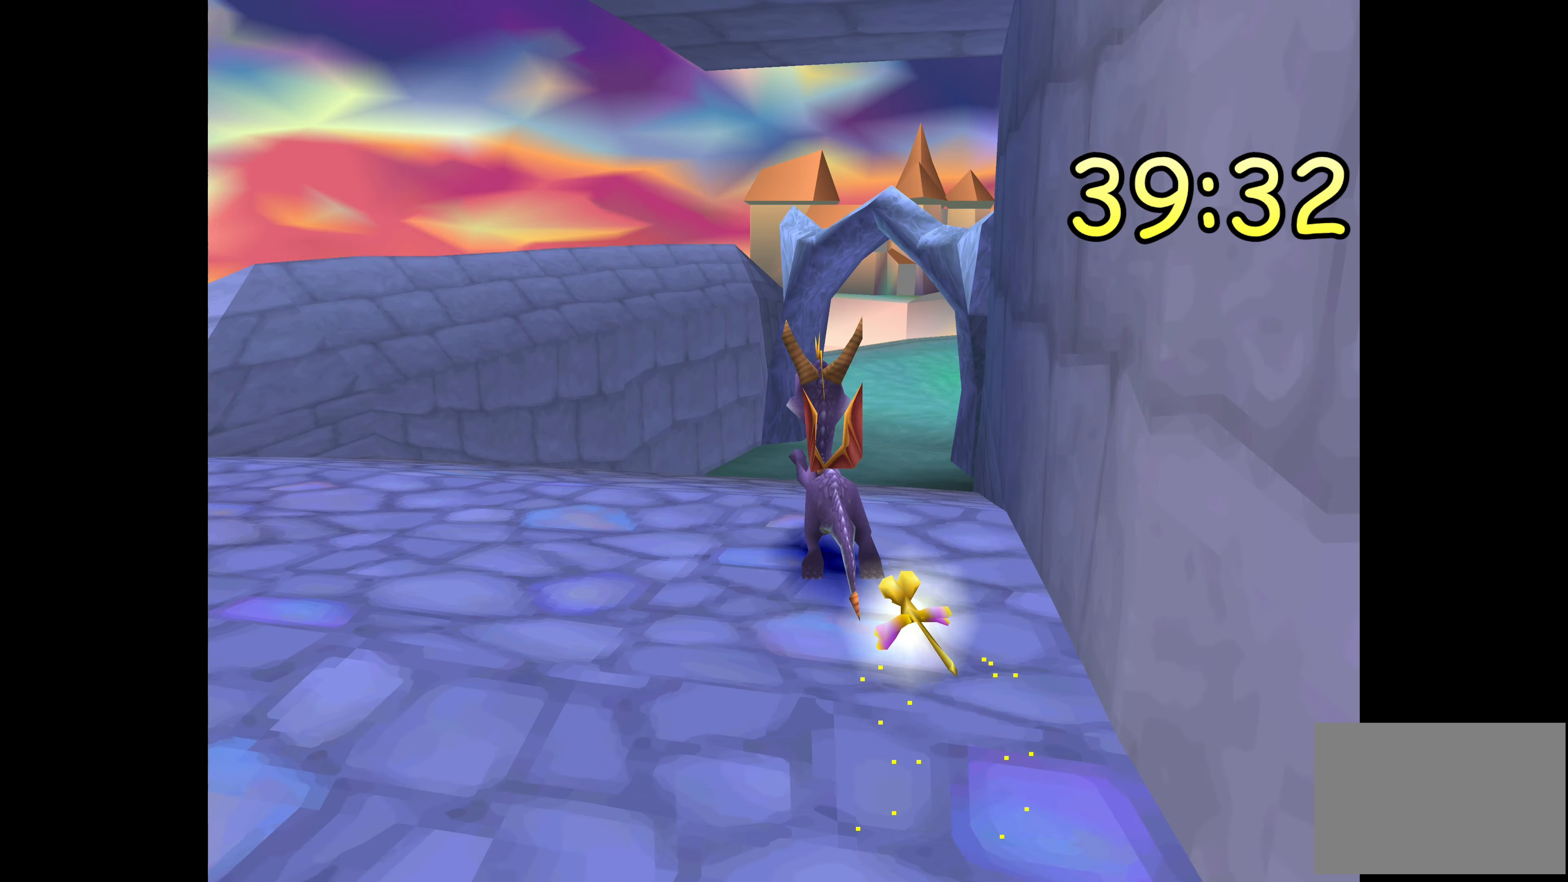
{"buttons": ["SQUARE"], "left_stick": "up", "right_stick": "center", "events": [[200, "SQUARE", "down"]]}
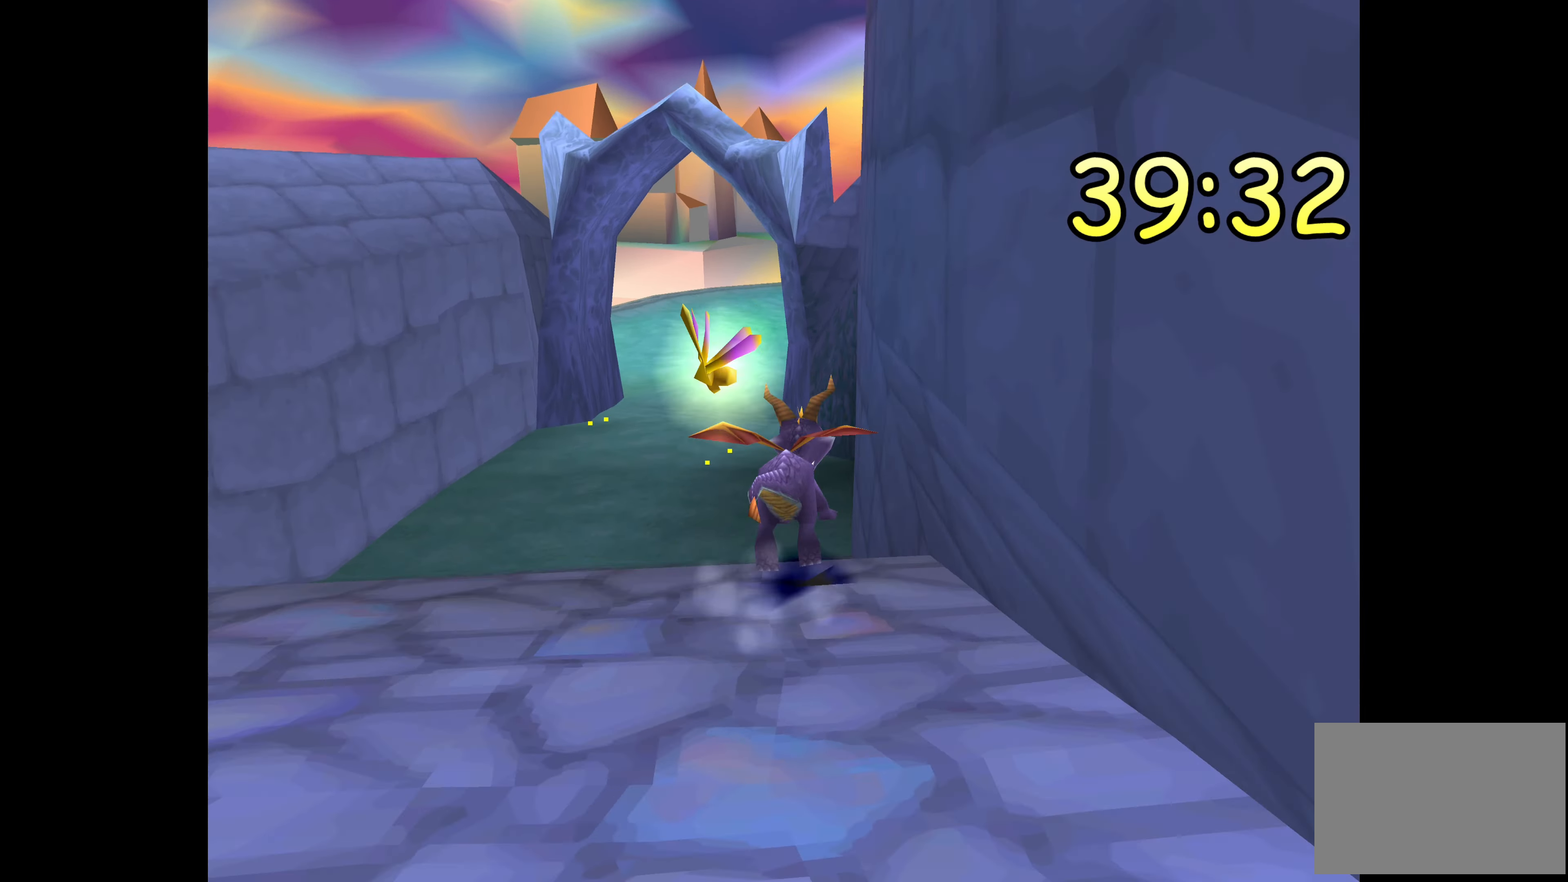
{"buttons": ["SQUARE"], "left_stick": "up", "right_stick": "center", "events": []}
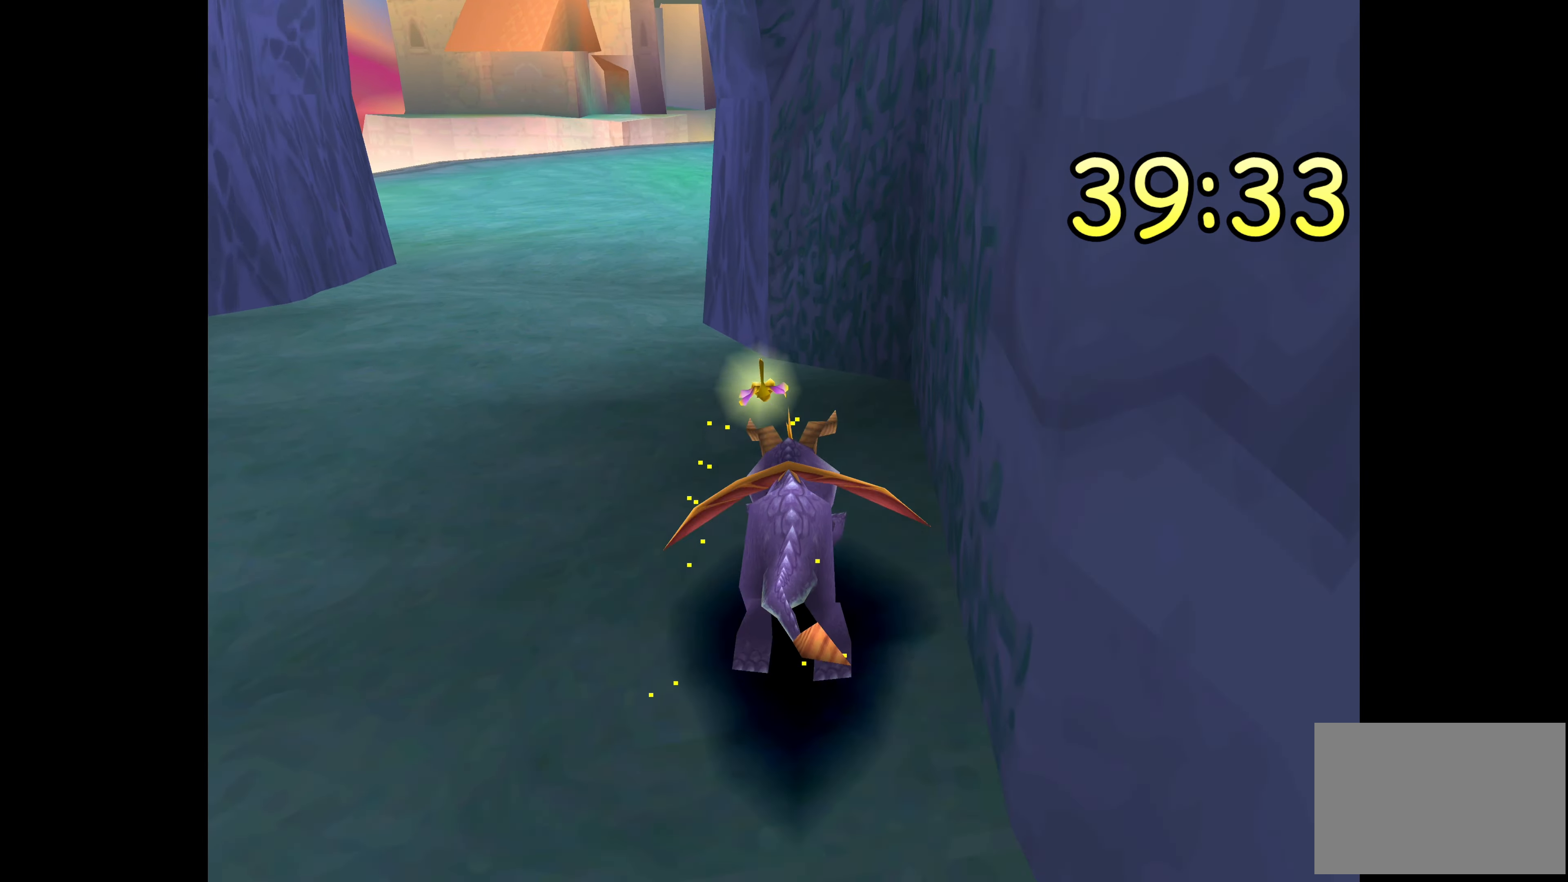
{"buttons": [], "left_stick": "up", "right_stick": "center", "events": [[333, "SQUARE", "up"]]}
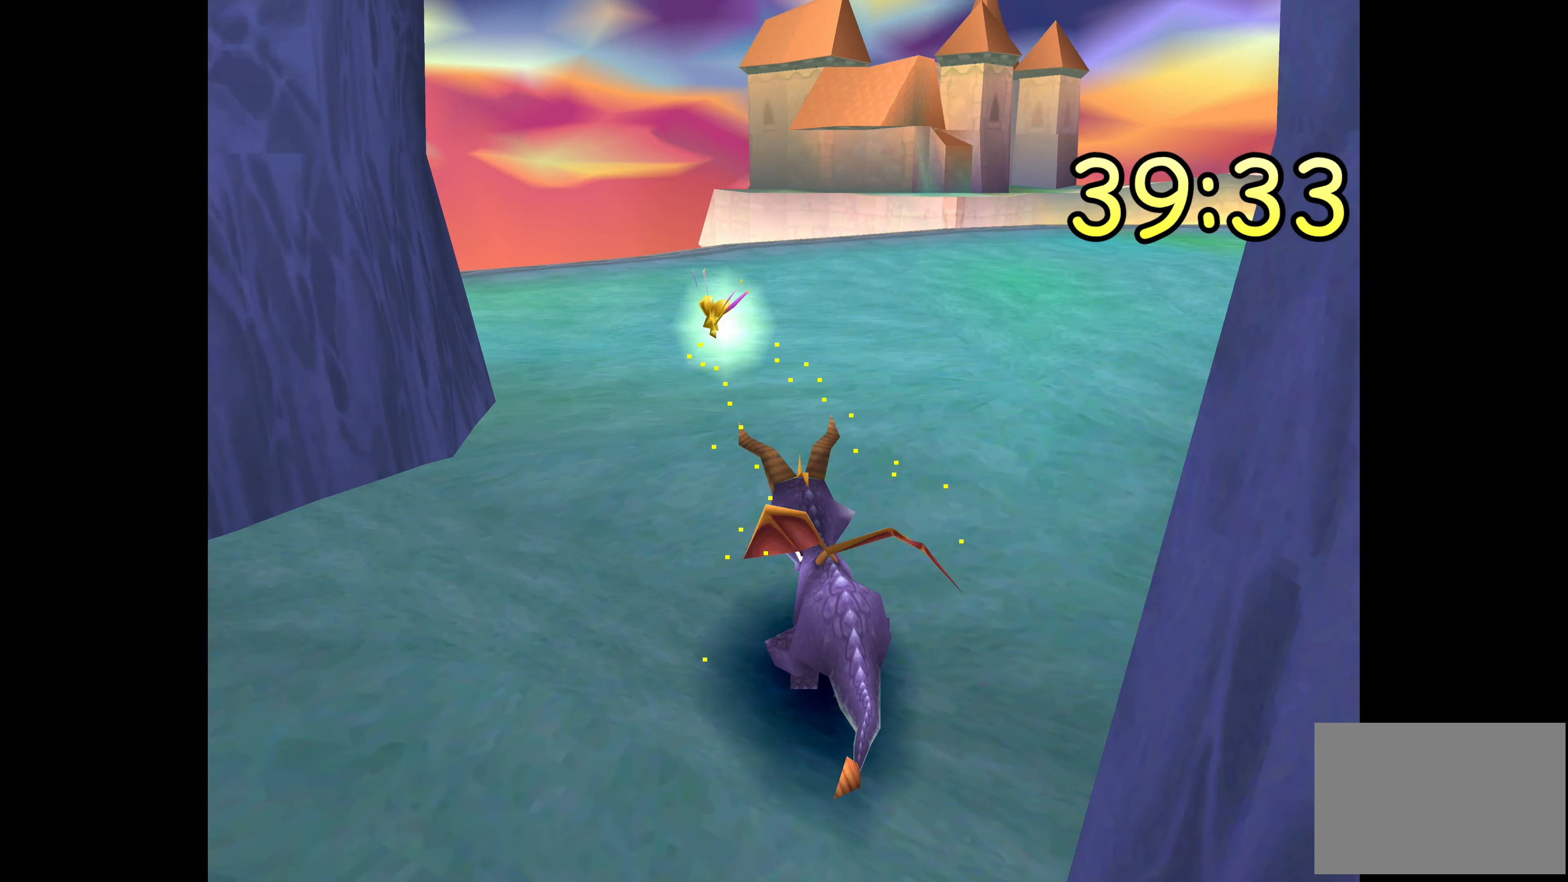
{"buttons": [], "left_stick": "up-right", "right_stick": "center", "events": [[50, "left_stick", "up-right"], [83, "SQUARE", "down"], [450, "SQUARE", "up"]]}
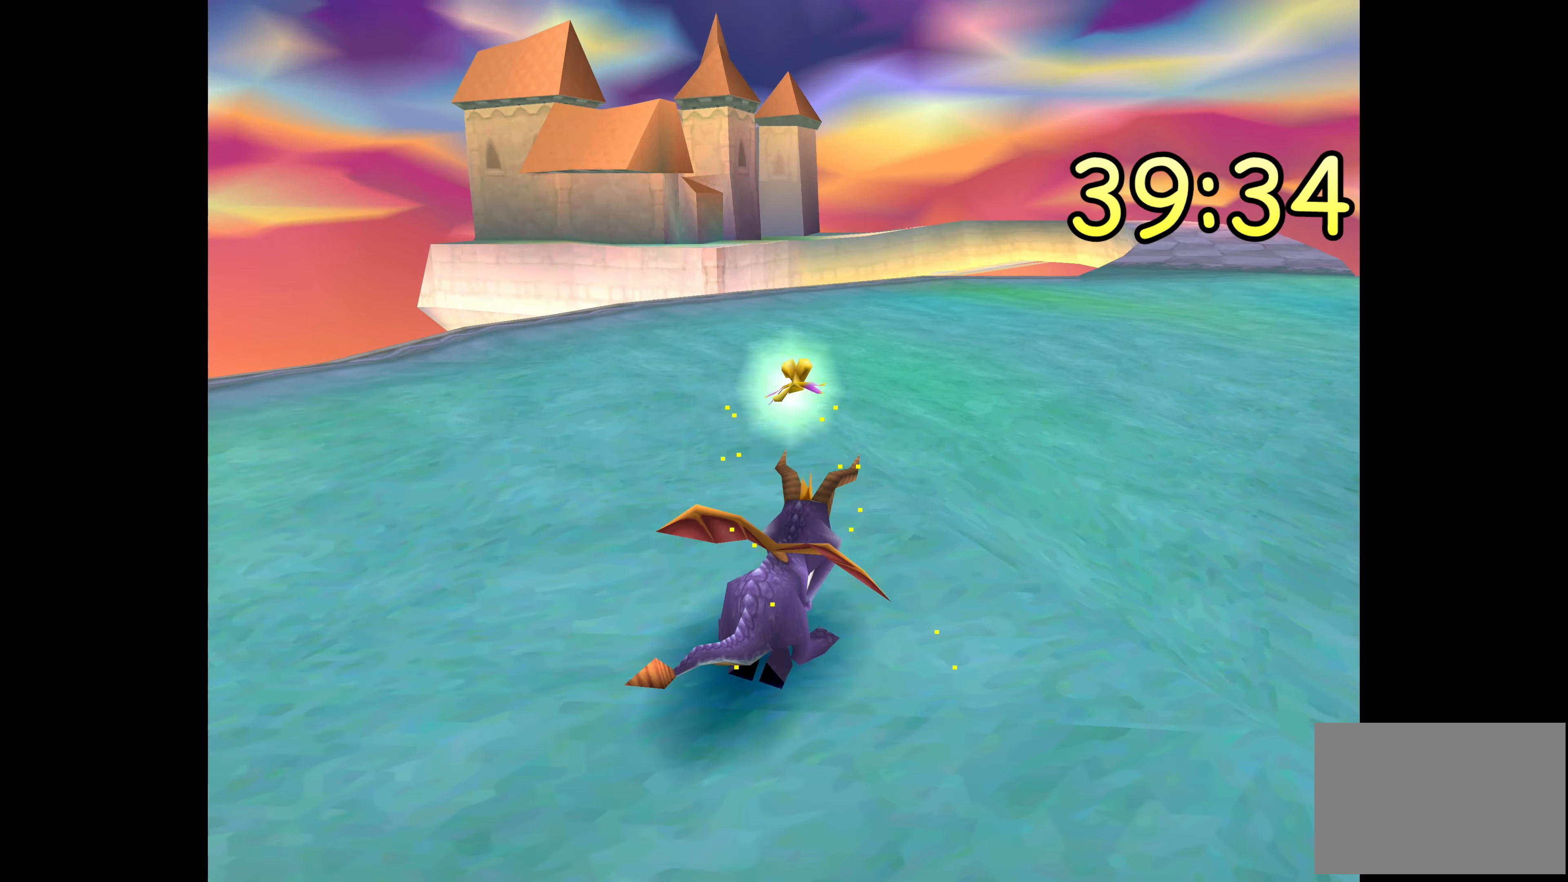
{"buttons": [], "left_stick": "down-right", "right_stick": "center", "events": [[133, "left_stick", "right"], [333, "left_stick", "down-right"]]}
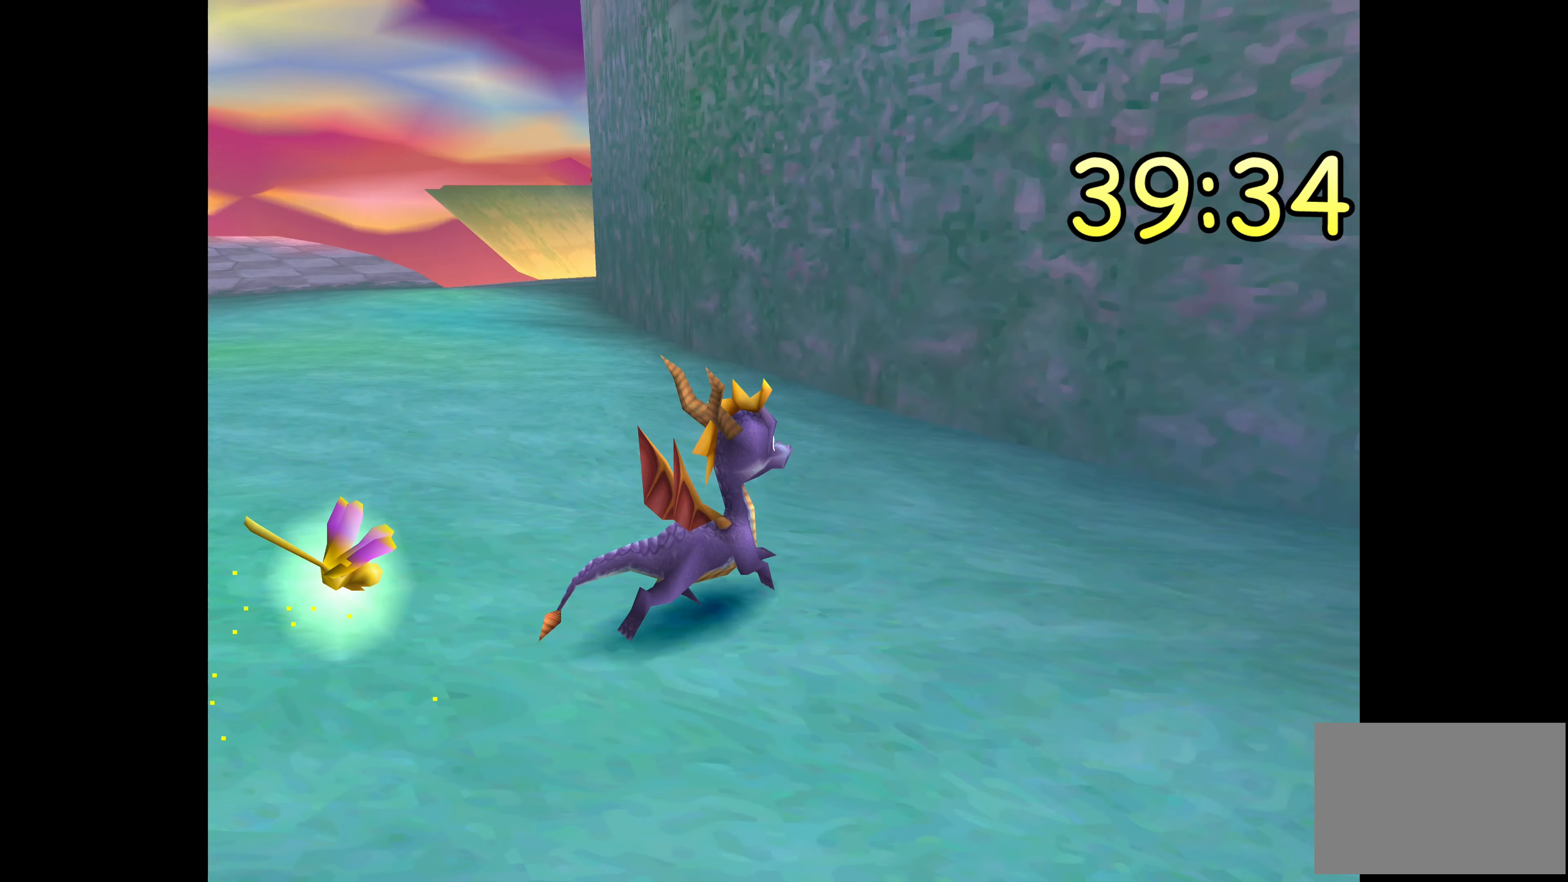
{"buttons": [], "left_stick": "center", "right_stick": "center", "events": [[267, "left_stick", "center"]]}
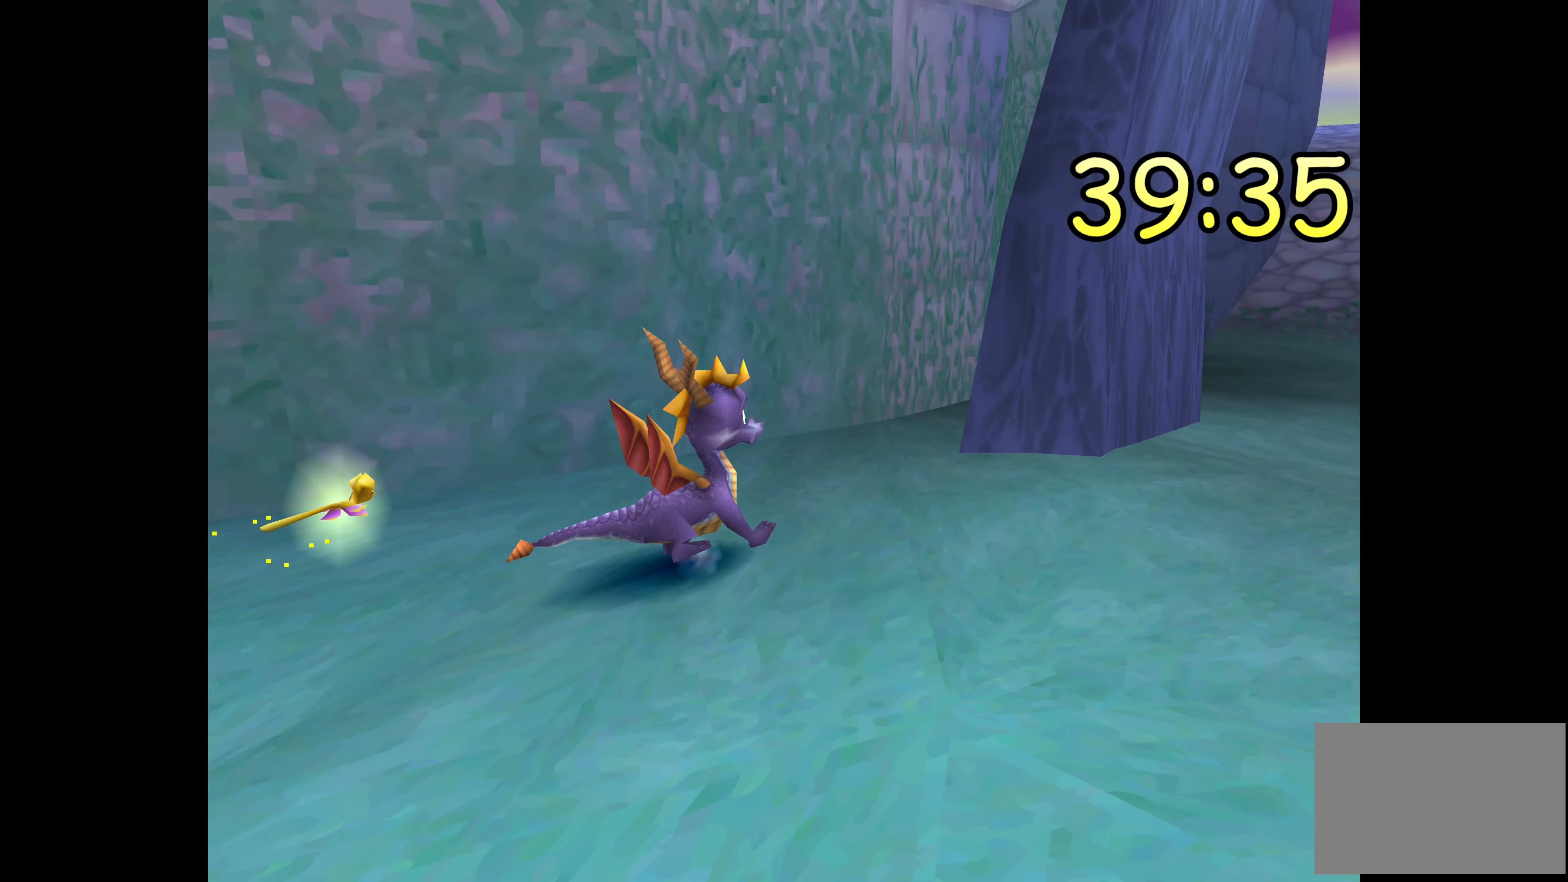
{"buttons": ["TRIANGLE"], "left_stick": "down", "right_stick": "center", "events": [[50, "TRIANGLE", "down"], [300, "left_stick", "down"]]}
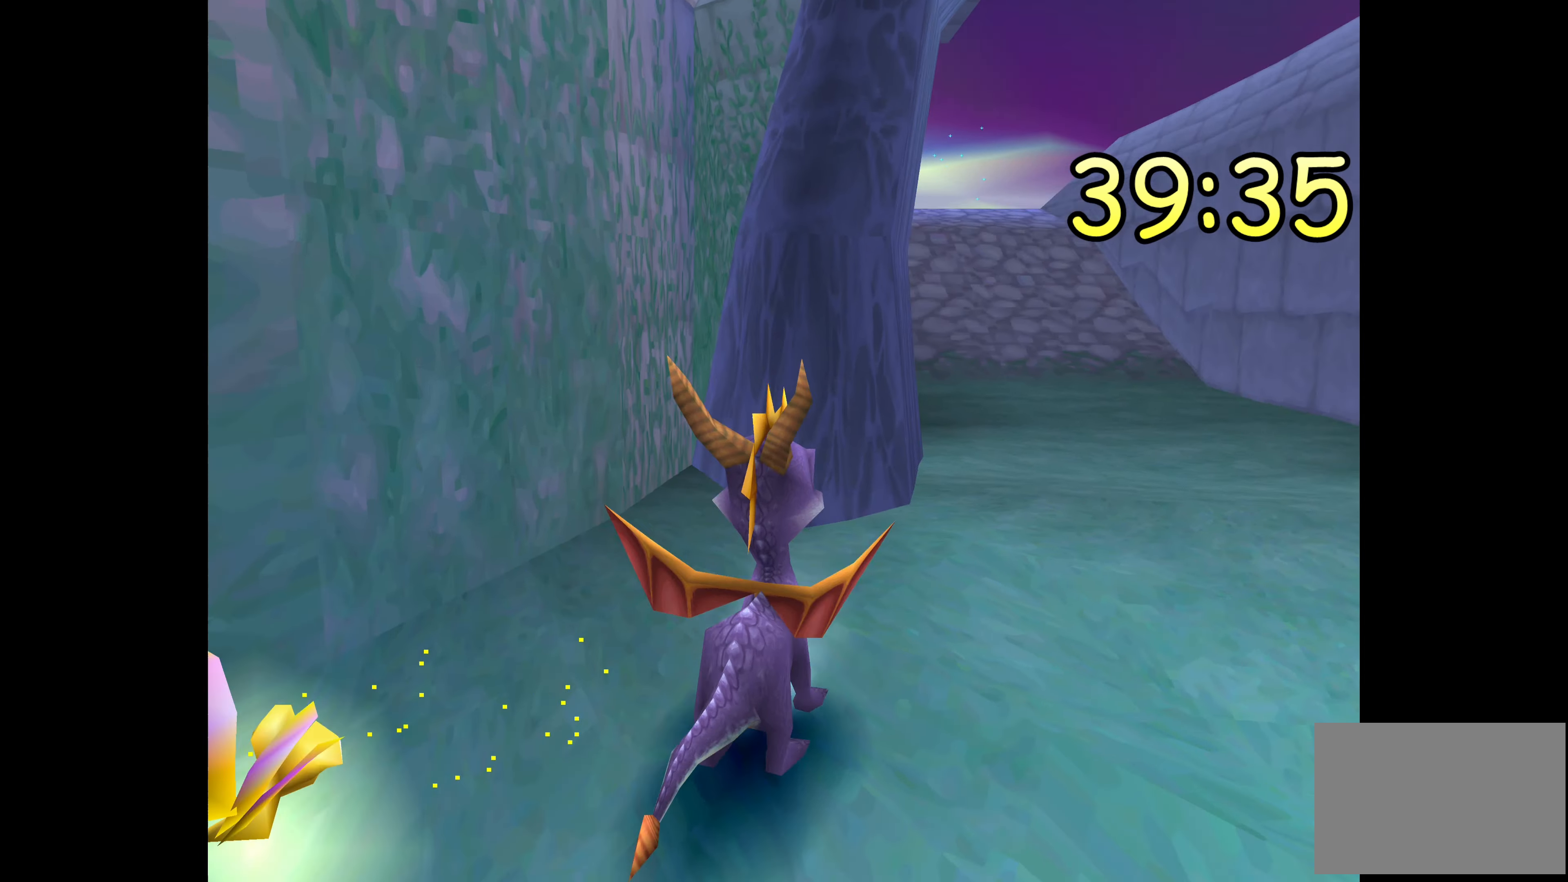
{"buttons": ["TRIANGLE"], "left_stick": "center", "right_stick": "center", "events": [[400, "left_stick", "center"]]}
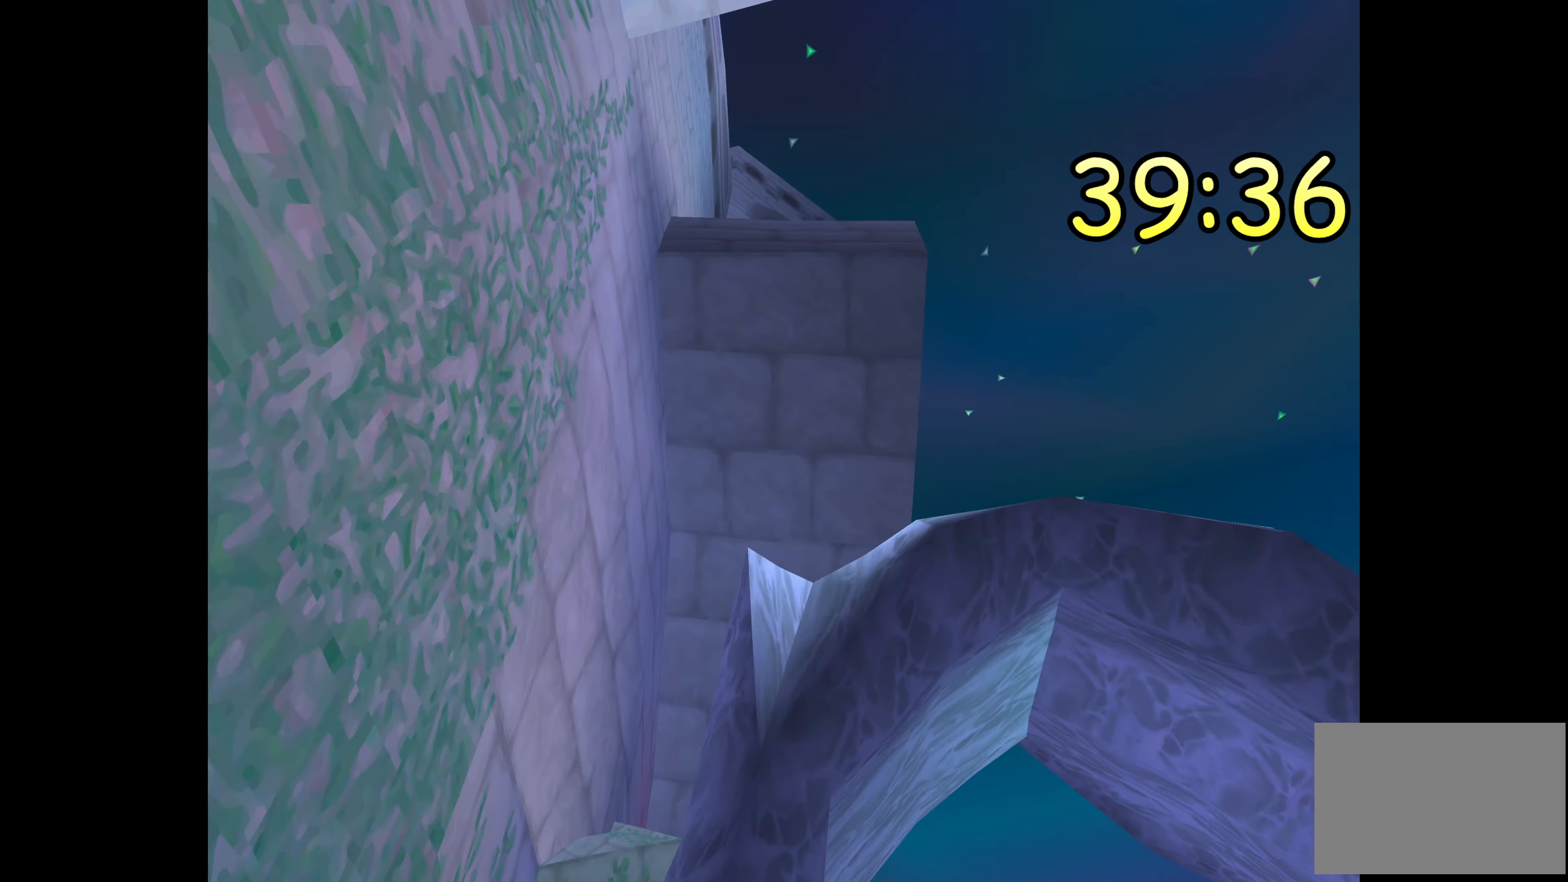
{"buttons": ["TRIANGLE"], "left_stick": "center", "right_stick": "center", "events": []}